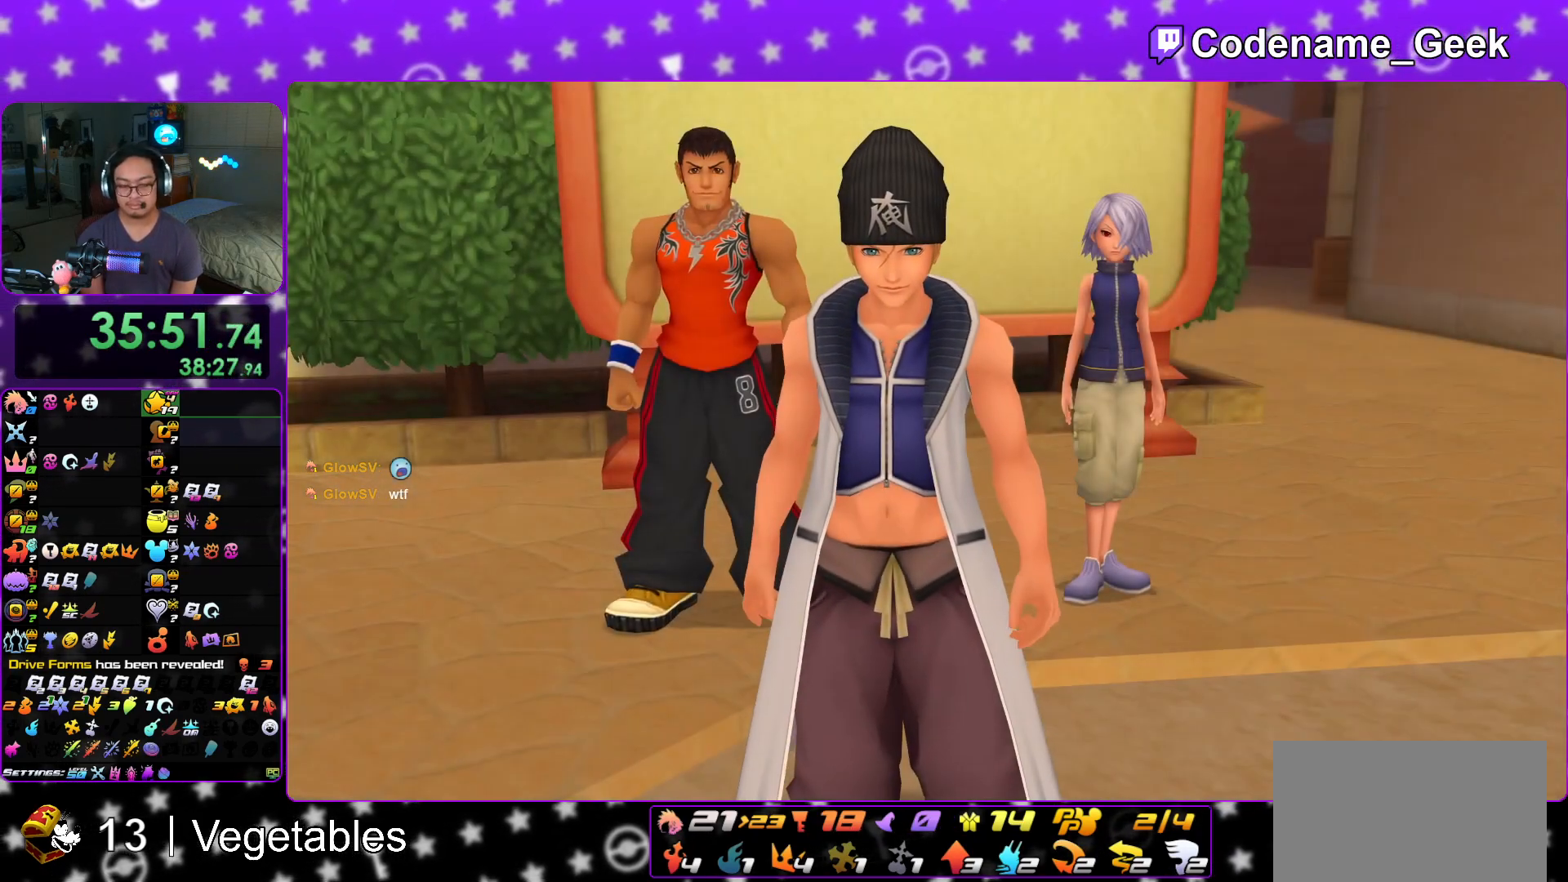
Gameplay with a controller (Nintendo layout); each line is a JSON object with the inputs held at the frame after it. "events" lists button and stick changes between this image and that frame as [ms after this image, input, new state], when the widget could be followed in between. Not read: L3 R3.
{"buttons": [], "left_stick": "down", "right_stick": "center", "events": [[167, "START", "down"], [284, "START", "up"], [417, "A", "down"], [484, "A", "up"]]}
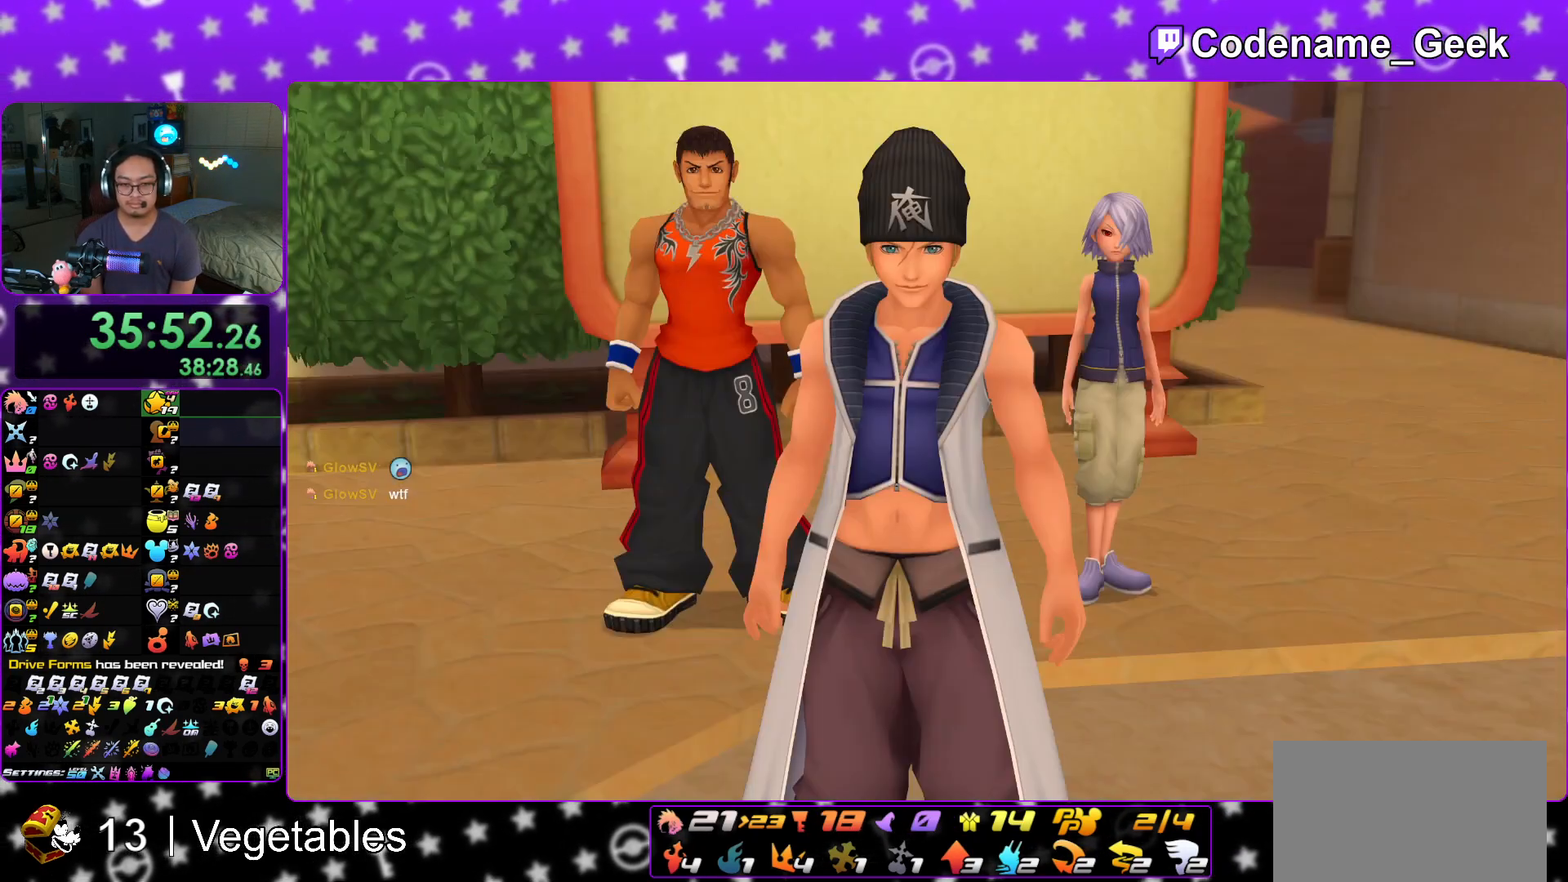
{"buttons": [], "left_stick": "up-right", "right_stick": "center", "events": [[83, "A", "down"], [100, "left_stick", "center"], [166, "A", "up"], [300, "left_stick", "up-right"], [400, "left_stick", "up"], [500, "left_stick", "up-right"]]}
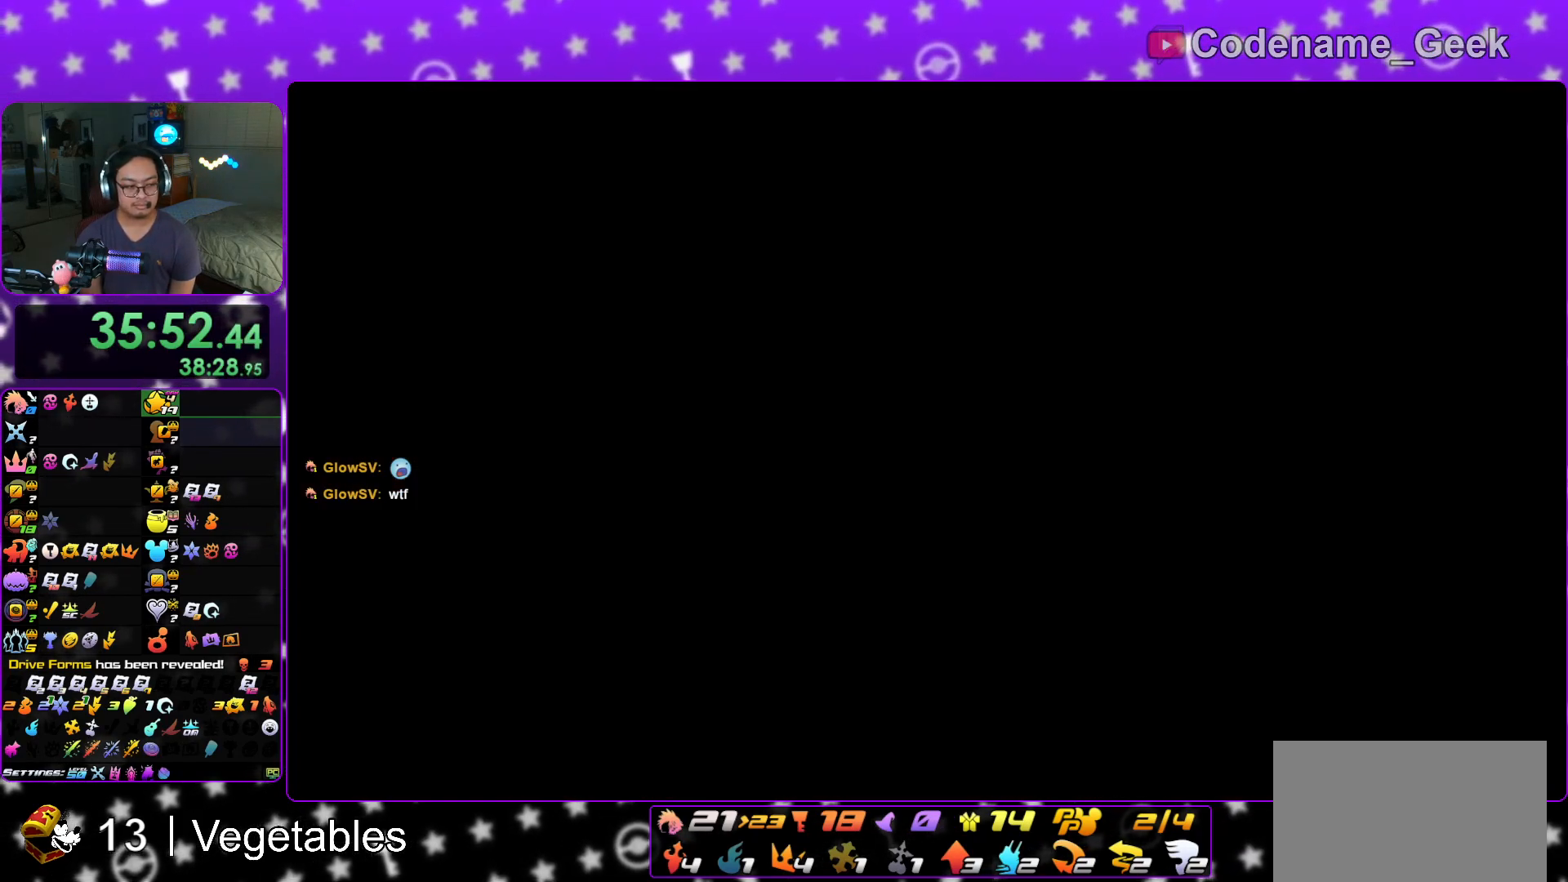
{"buttons": [], "left_stick": "up-right", "right_stick": "right", "events": [[200, "right_stick", "right"], [417, "B", "down"], [484, "B", "up"]]}
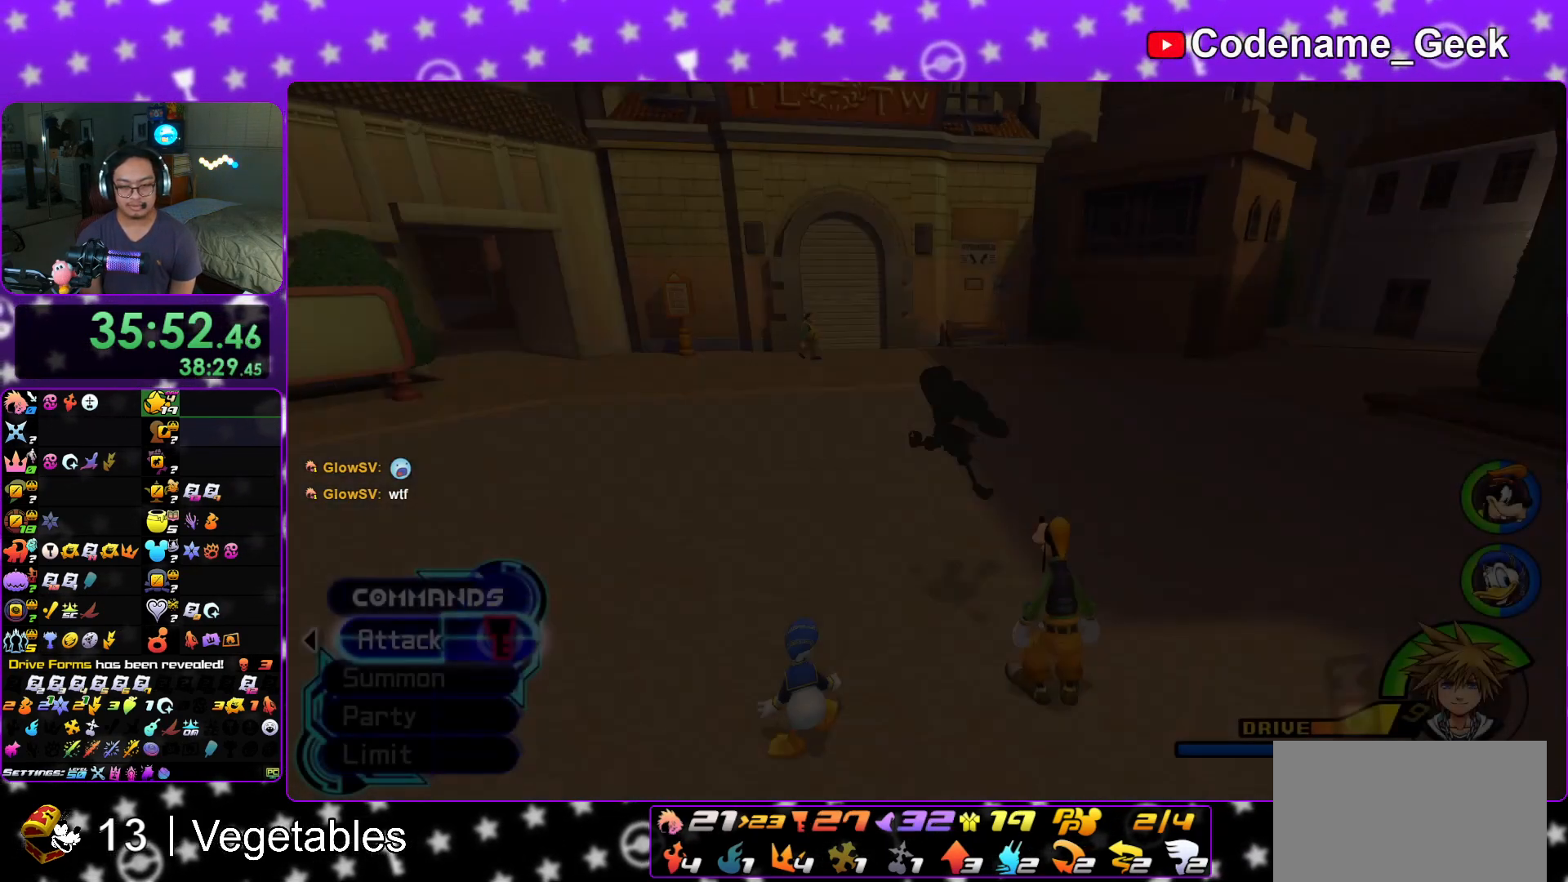
{"buttons": ["Y"], "left_stick": "up", "right_stick": "left", "events": [[50, "B", "down"], [166, "B", "up"], [250, "B", "down"], [250, "right_stick", "center"], [283, "left_stick", "up"], [333, "B", "up"], [400, "Y", "down"], [433, "right_stick", "left"]]}
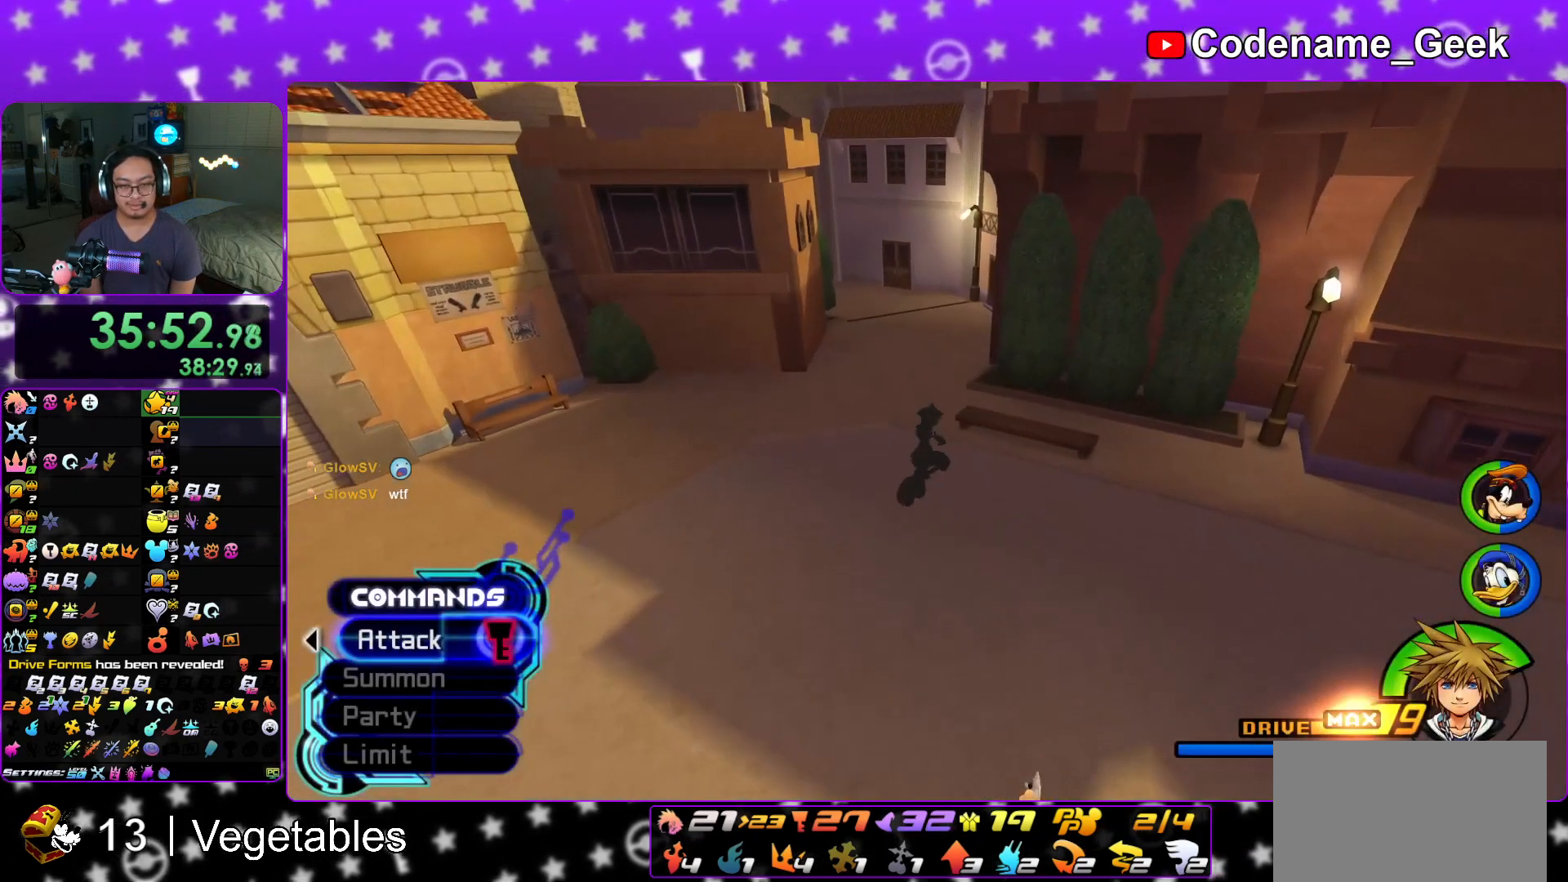
{"buttons": ["Y"], "left_stick": "up", "right_stick": "up", "events": [[83, "right_stick", "center"], [501, "right_stick", "up"]]}
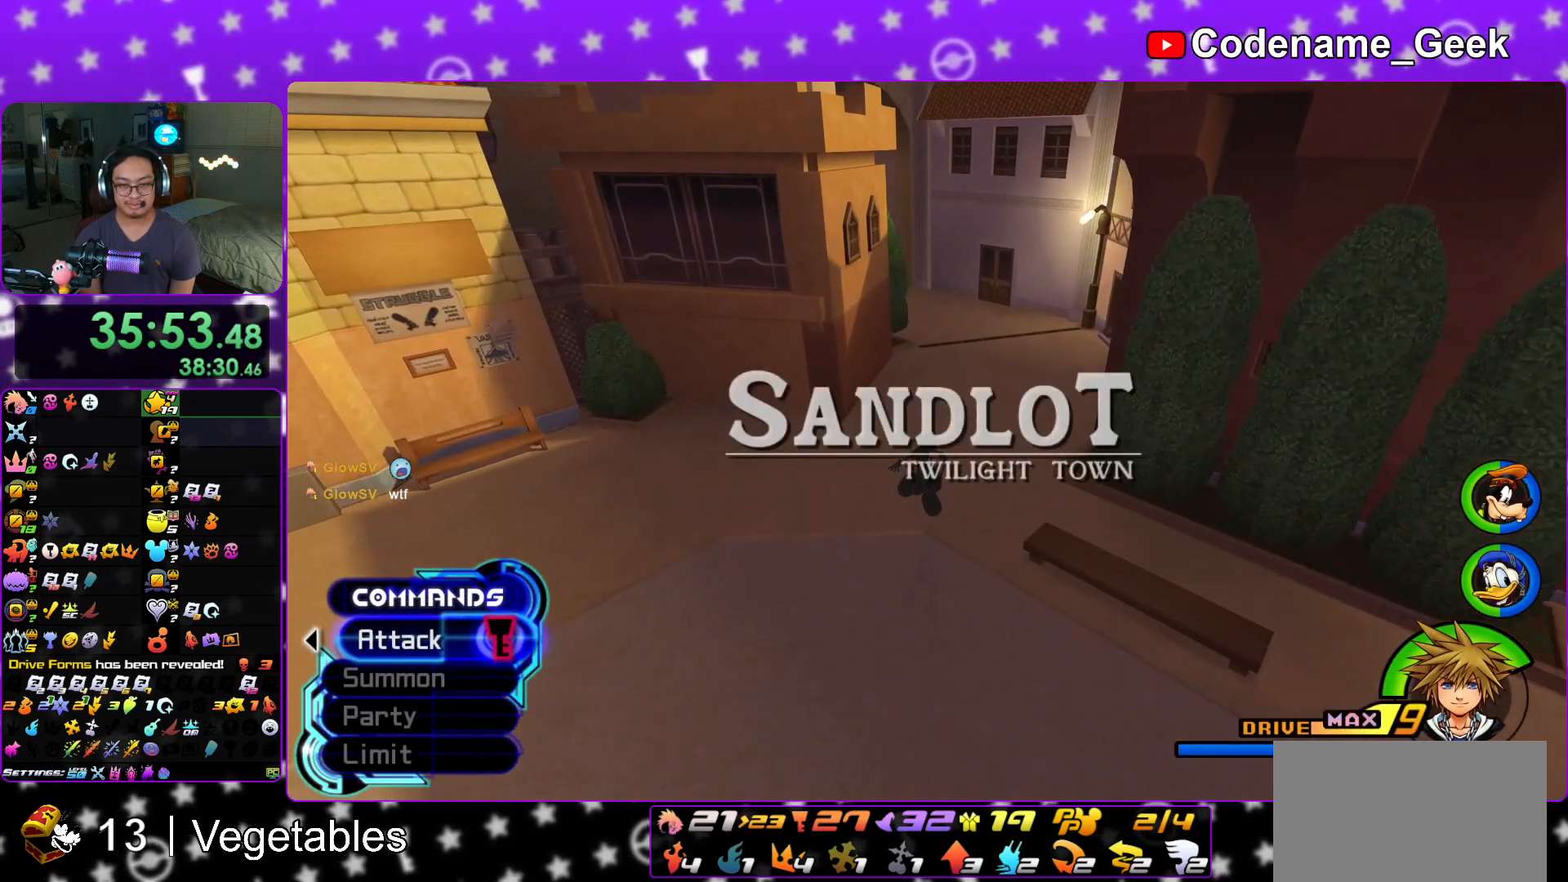
{"buttons": ["Y"], "left_stick": "up", "right_stick": "center", "events": [[100, "right_stick", "center"]]}
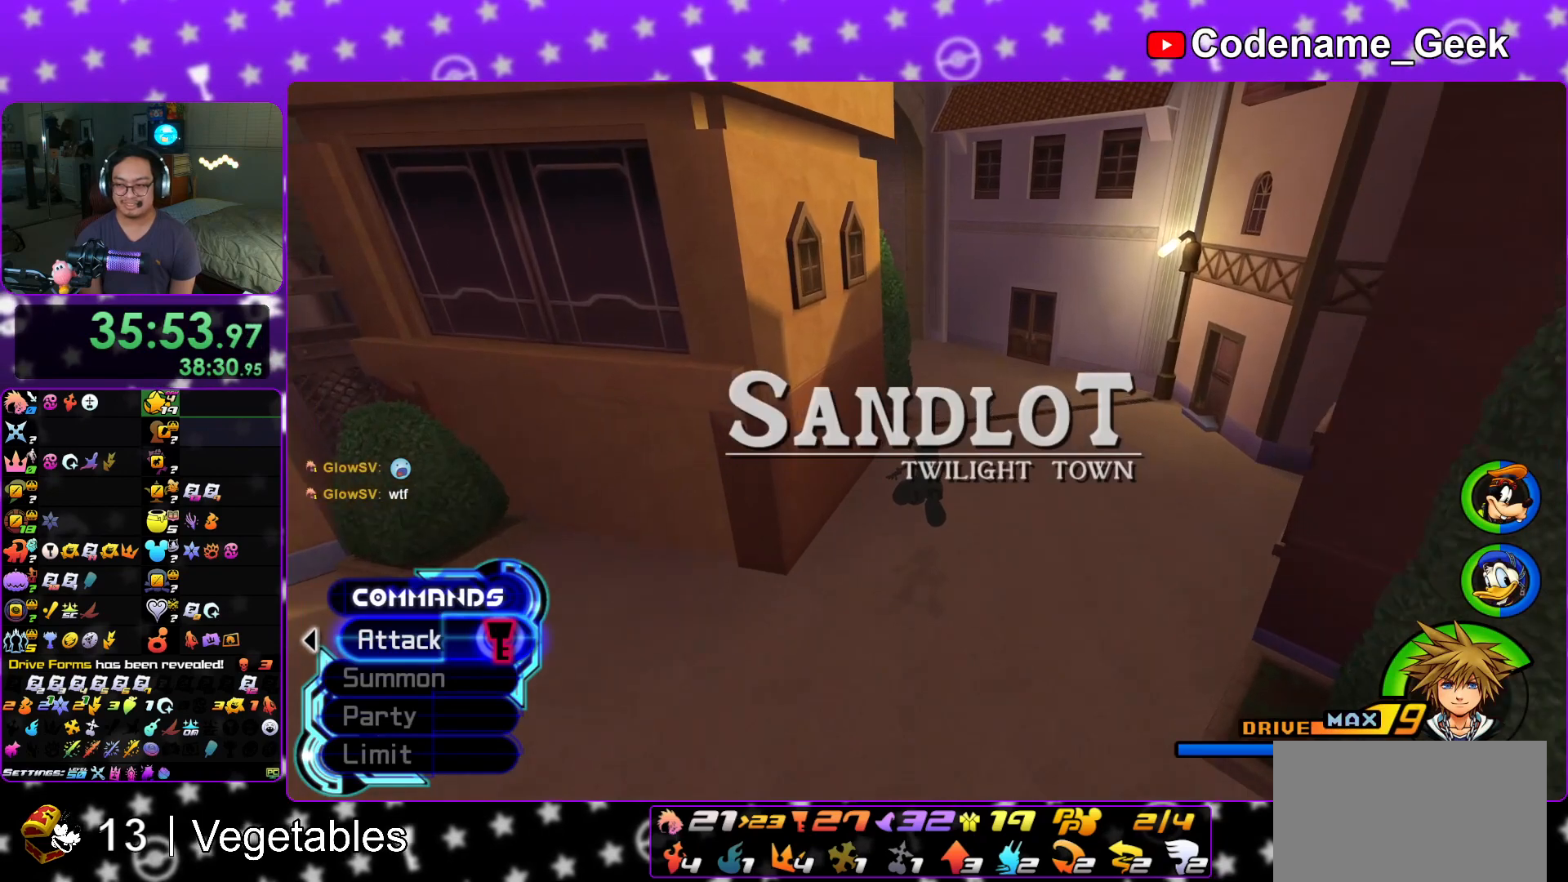
{"buttons": ["Y"], "left_stick": "up", "right_stick": "center", "events": []}
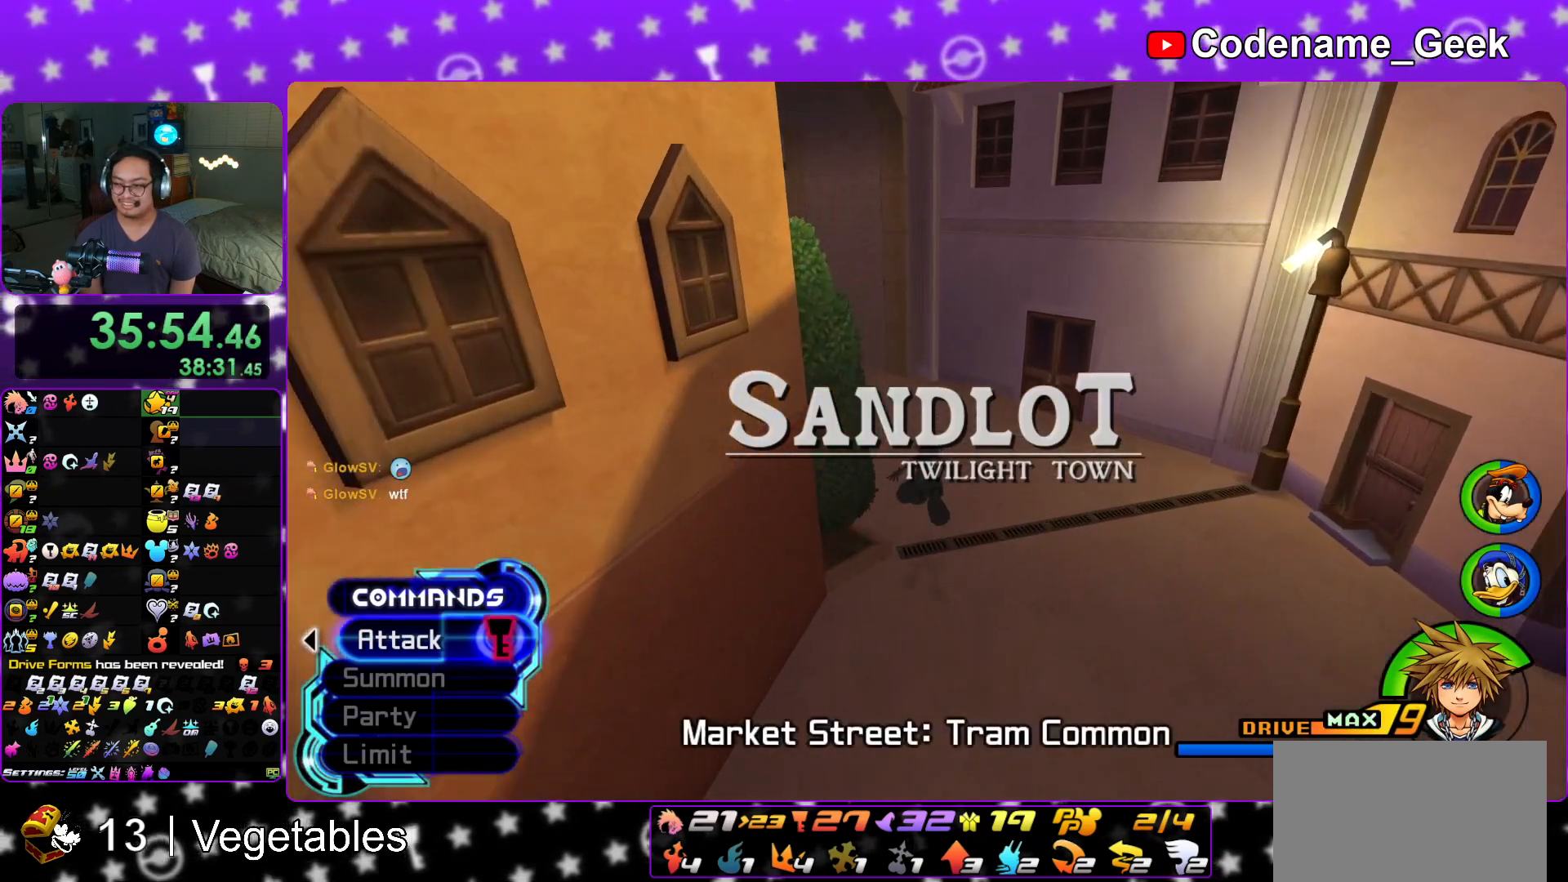
{"buttons": [], "left_stick": "up", "right_stick": "left", "events": [[133, "right_stick", "left"], [300, "right_stick", "center"], [350, "Y", "up"], [467, "right_stick", "left"]]}
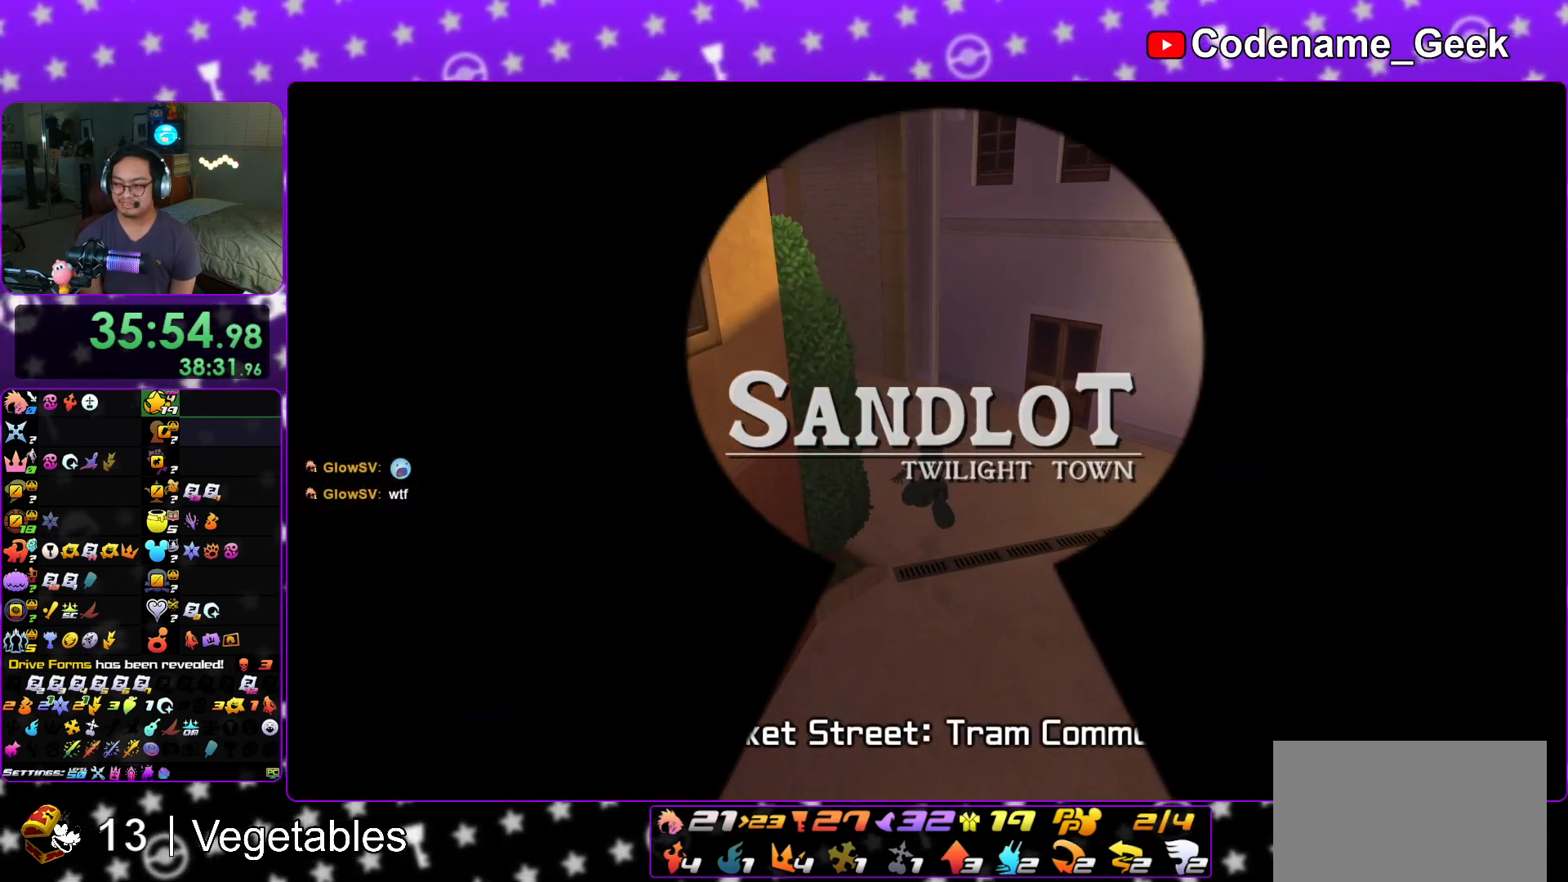
{"buttons": [], "left_stick": "up", "right_stick": "left", "events": [[83, "L1", "down"], [100, "right_stick", "center"], [167, "L1", "up"], [217, "right_stick", "left"], [300, "L1", "down"], [350, "right_stick", "center"], [400, "L1", "up"], [484, "right_stick", "left"]]}
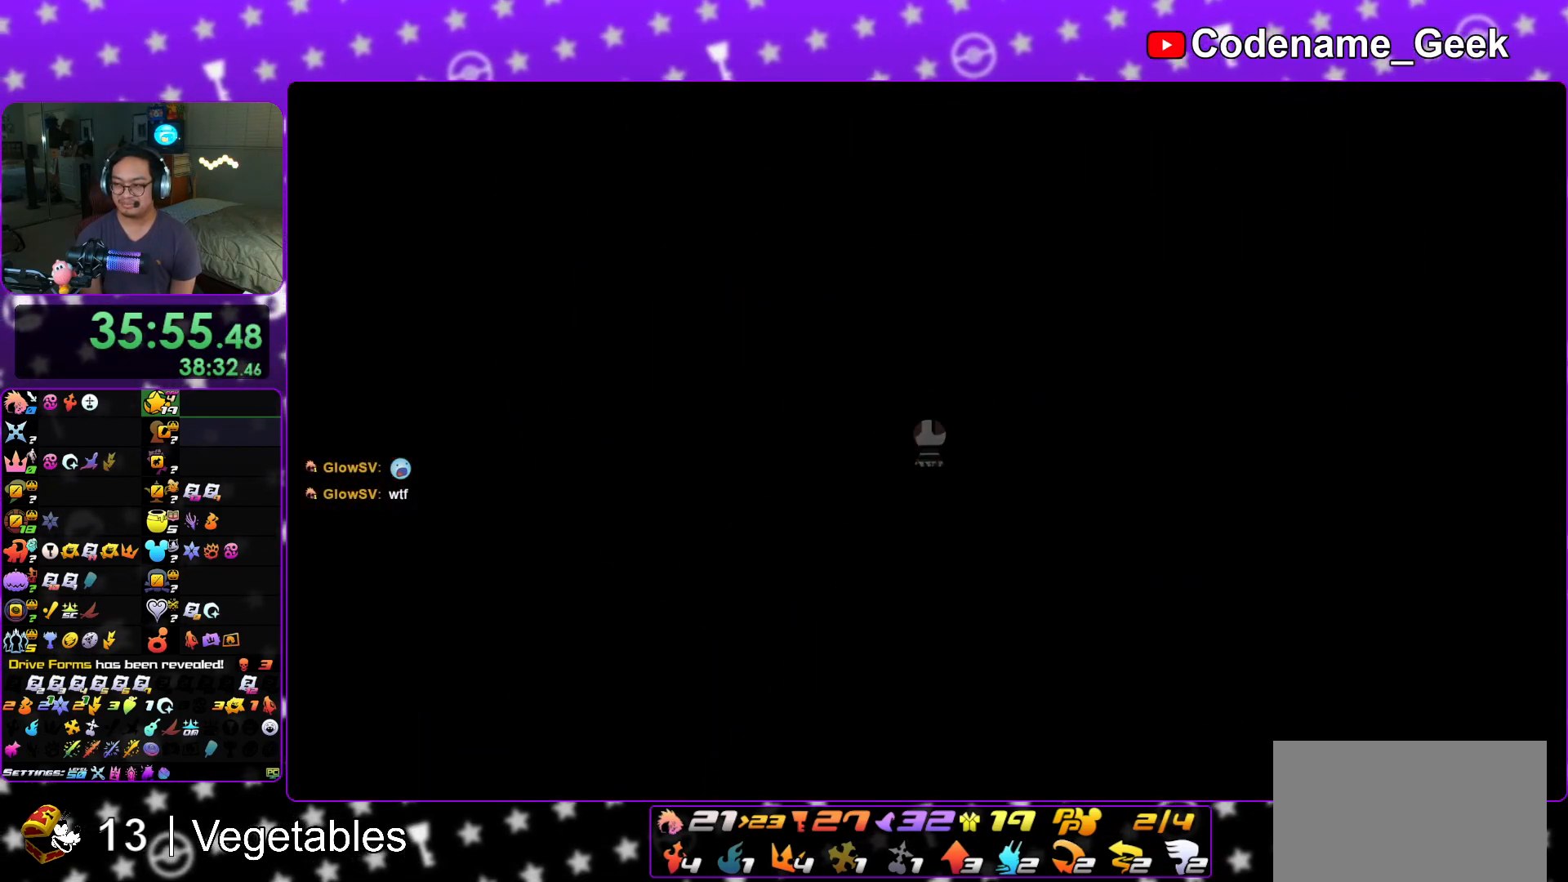
{"buttons": [], "left_stick": "up", "right_stick": "left", "events": [[33, "L1", "down"], [83, "right_stick", "center"], [100, "L1", "up"], [200, "right_stick", "left"], [333, "right_stick", "center"], [467, "right_stick", "left"]]}
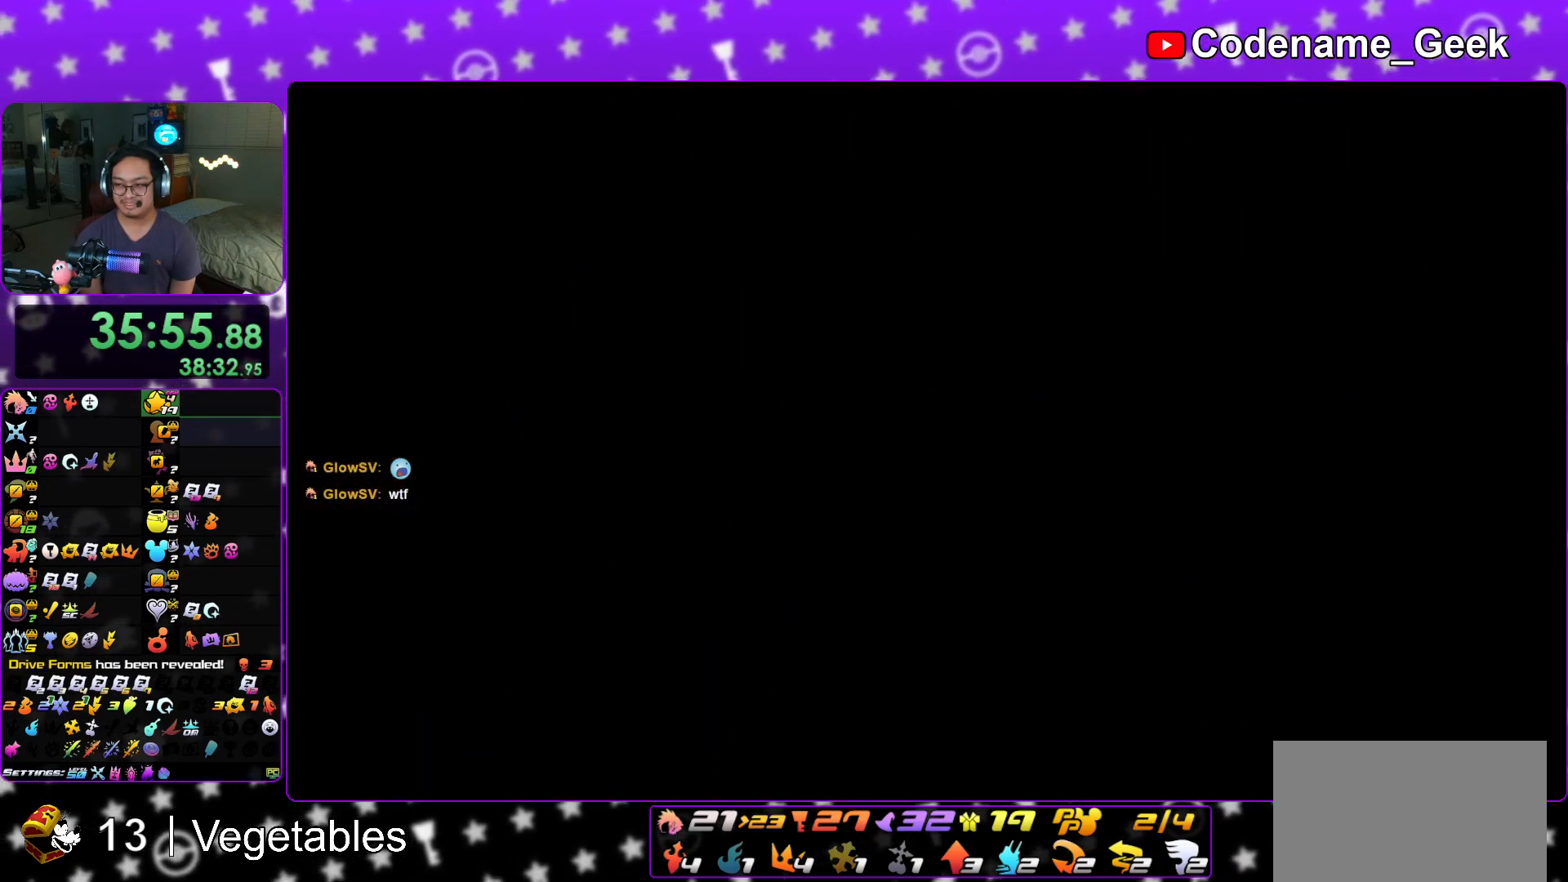
{"buttons": [], "left_stick": "up", "right_stick": "center", "events": [[83, "right_stick", "center"], [167, "Y", "down"], [267, "Y", "up"], [384, "Y", "down"], [484, "Y", "up"]]}
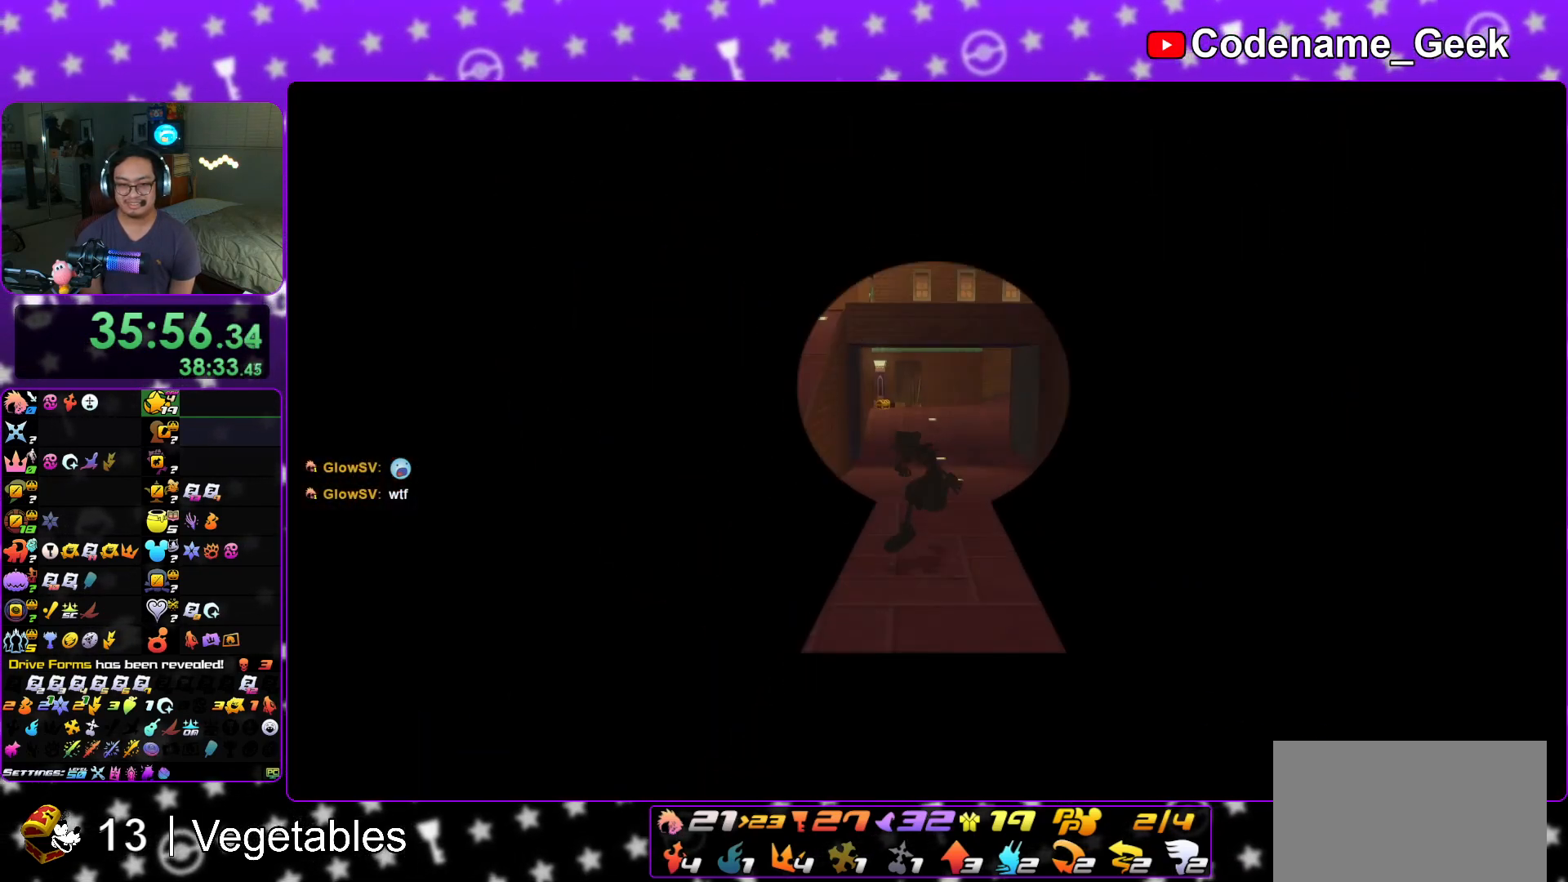
{"buttons": [], "left_stick": "up", "right_stick": "center", "events": [[50, "Y", "down"], [50, "right_stick", "left"], [150, "Y", "up"], [150, "right_stick", "center"], [400, "Y", "down"], [483, "Y", "up"]]}
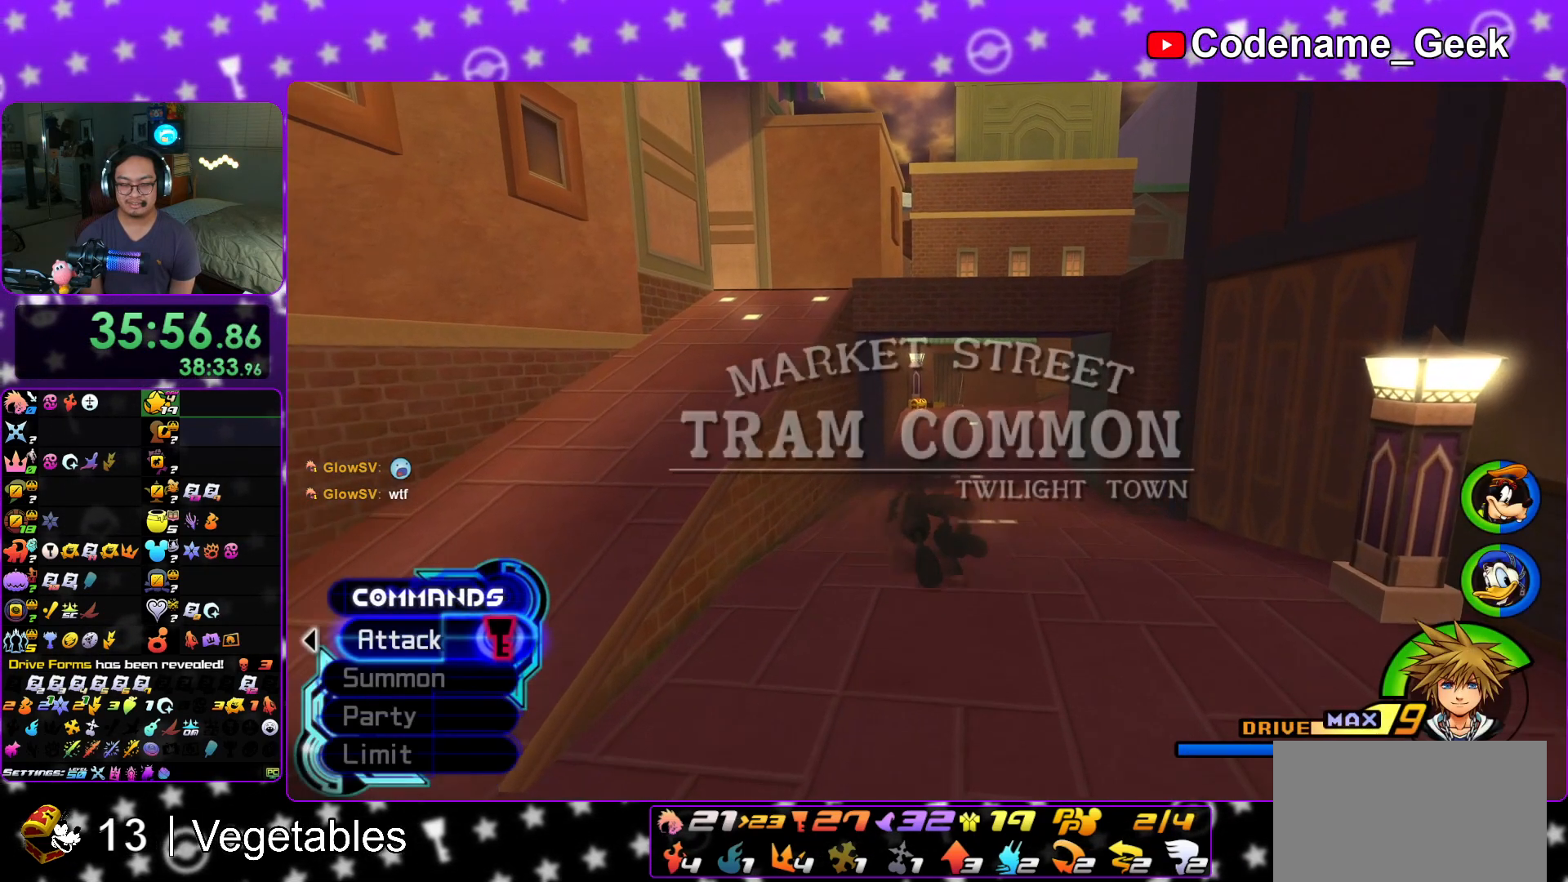
{"buttons": [], "left_stick": "up", "right_stick": "center", "events": [[83, "Y", "down"], [184, "Y", "up"], [267, "Y", "down"], [350, "Y", "up"]]}
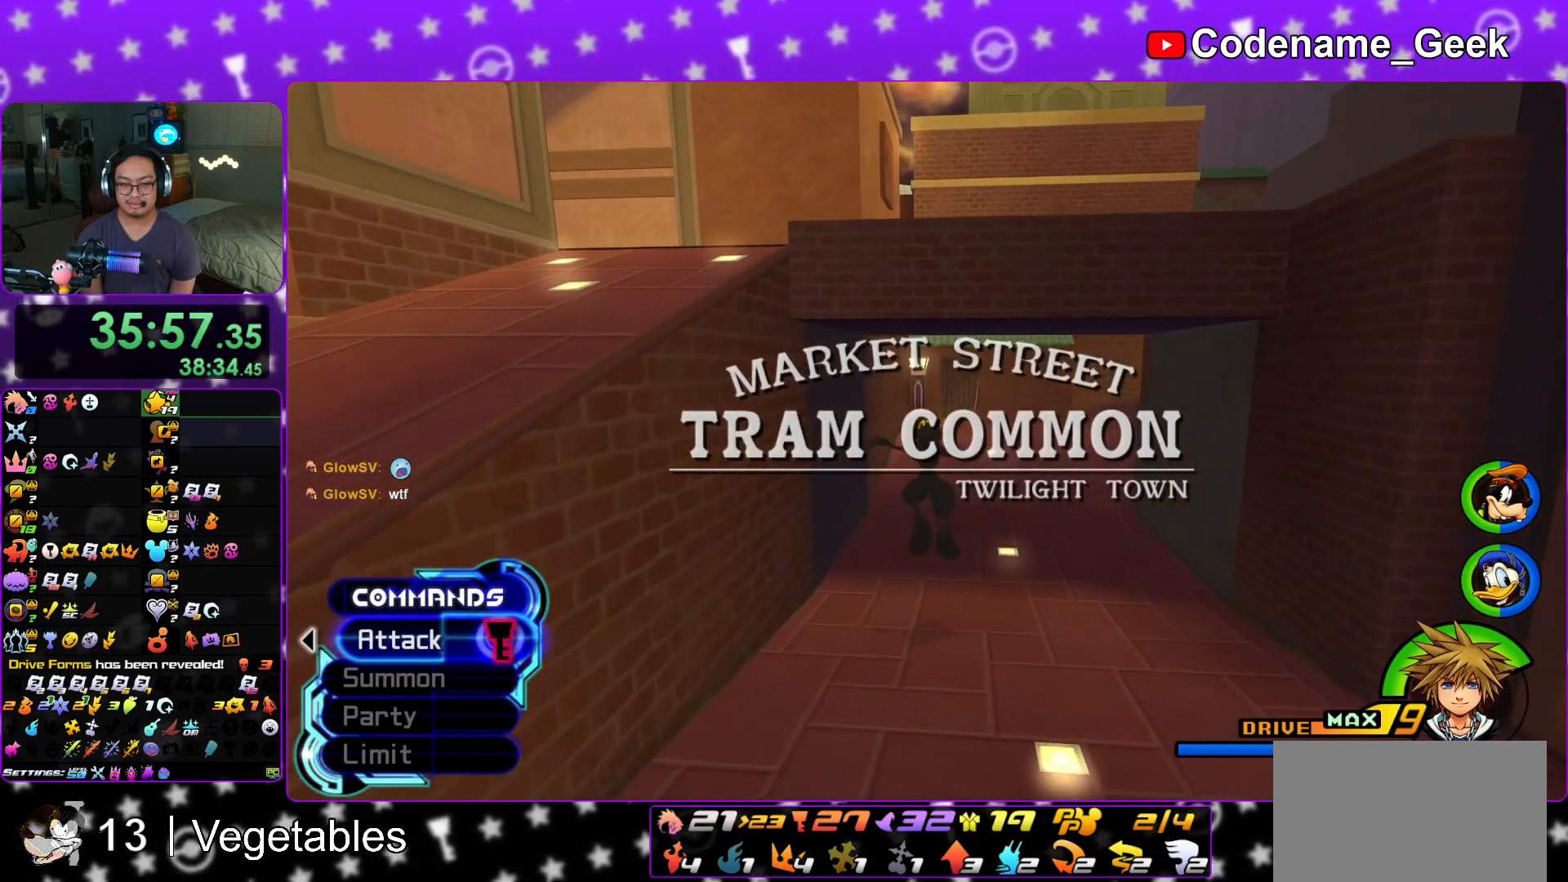
{"buttons": ["Y"], "left_stick": "up", "right_stick": "center", "events": [[16, "B", "down"], [116, "B", "up"], [116, "Y", "down"]]}
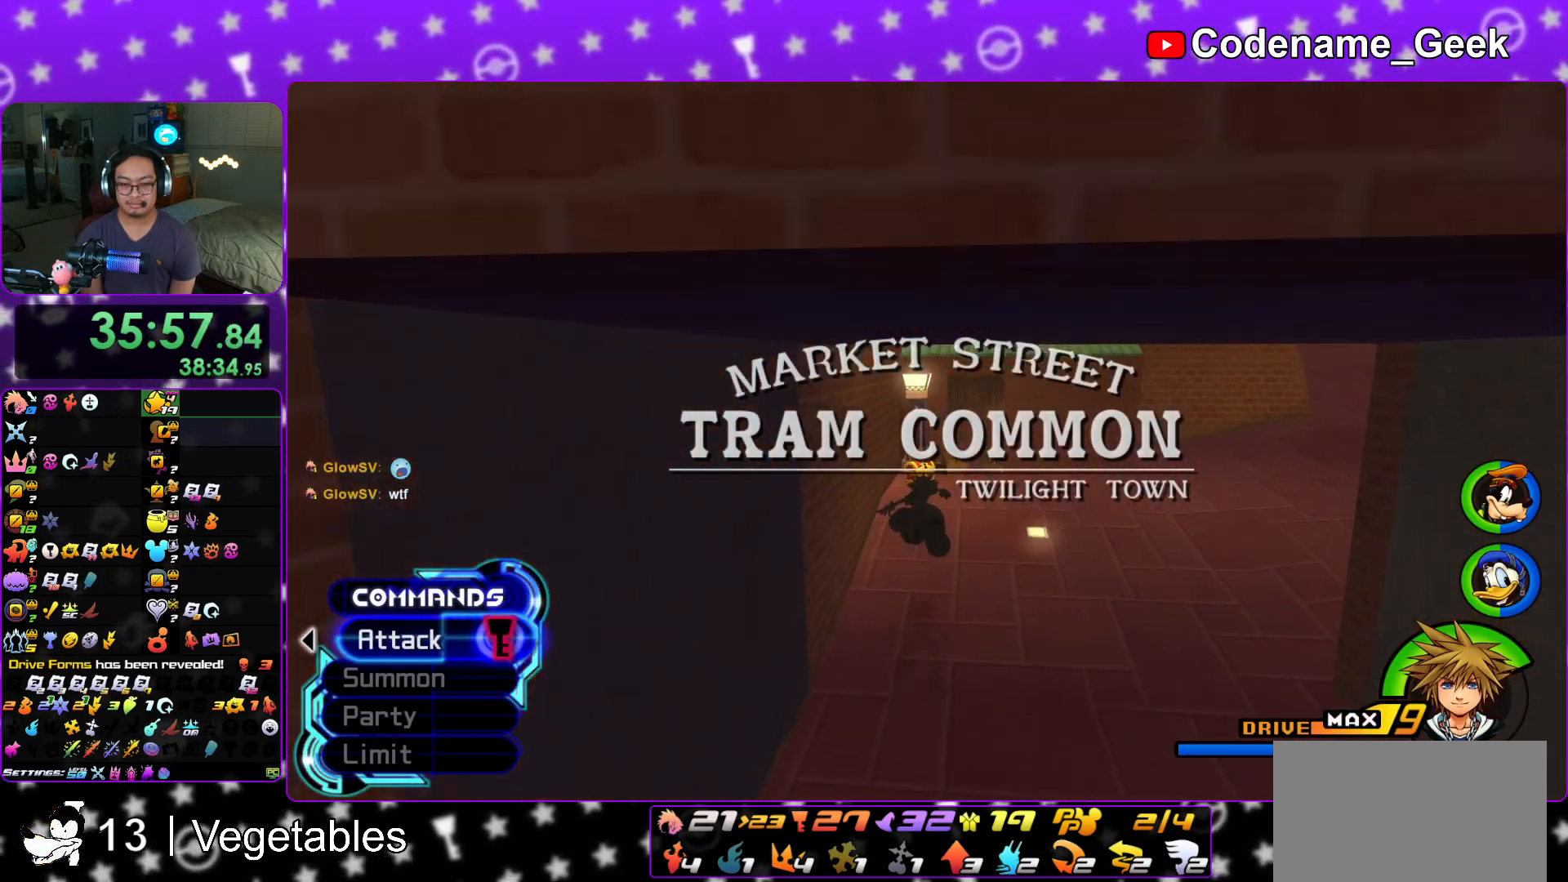
{"buttons": [], "left_stick": "up", "right_stick": "right", "events": [[167, "Y", "up"], [434, "right_stick", "right"]]}
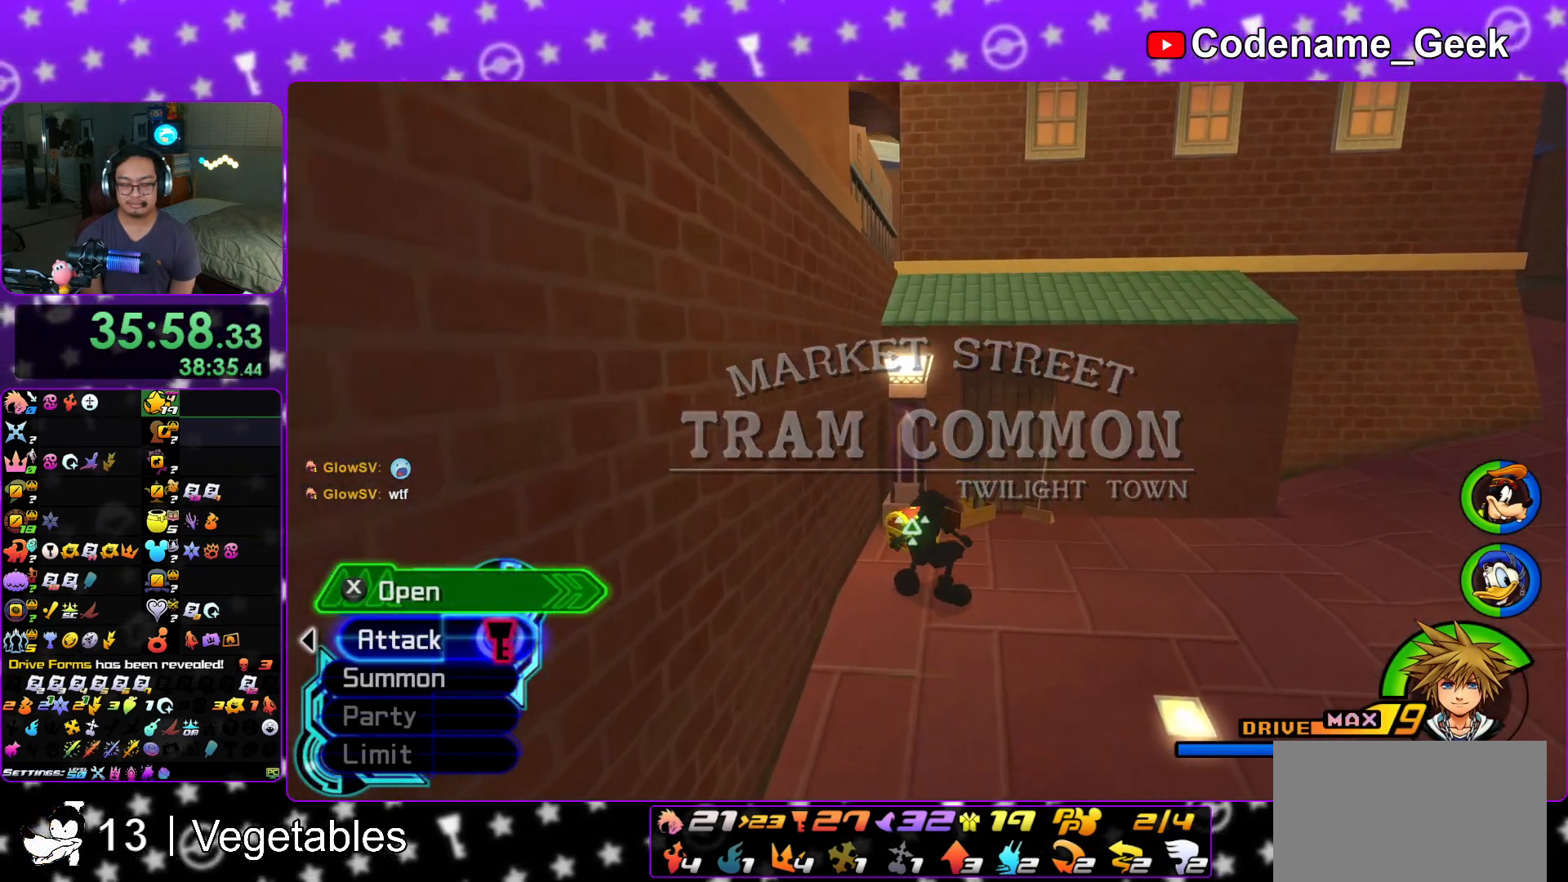
{"buttons": ["L1"], "left_stick": "center", "right_stick": "center", "events": [[33, "X", "down"], [133, "X", "up"], [216, "X", "down"], [266, "right_stick", "center"], [316, "X", "up"], [333, "left_stick", "center"], [400, "X", "down"], [500, "L1", "down"], [500, "X", "up"]]}
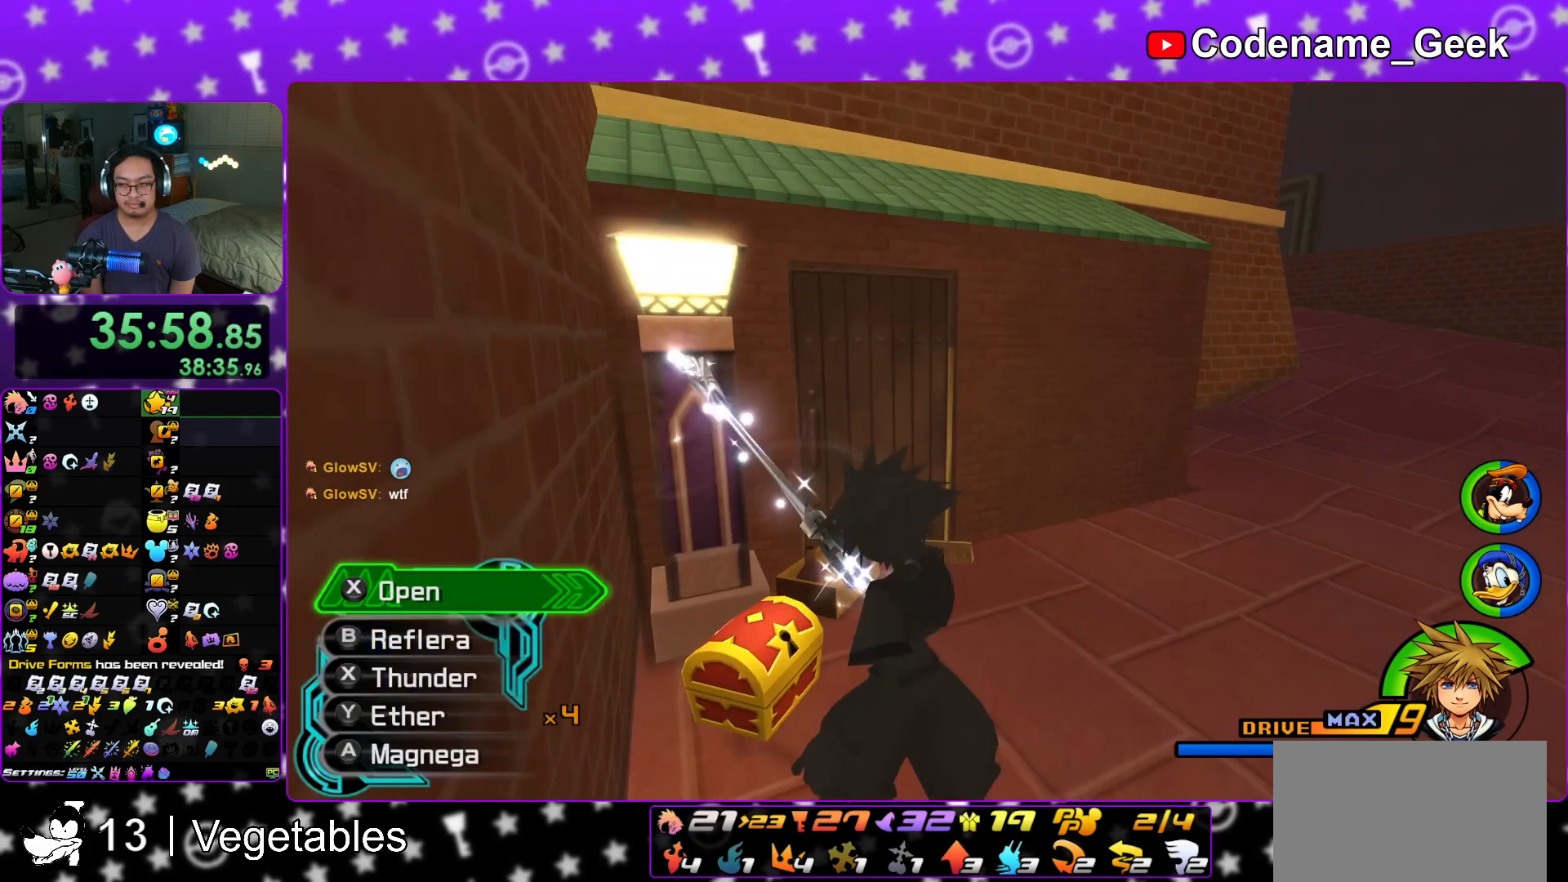
{"buttons": [], "left_stick": "center", "right_stick": "center", "events": [[67, "X", "down"], [117, "L1", "up"], [184, "X", "up"], [234, "L1", "down"], [234, "X", "down"], [334, "L1", "up"], [350, "X", "up"], [367, "right_stick", "down-right"], [467, "right_stick", "center"]]}
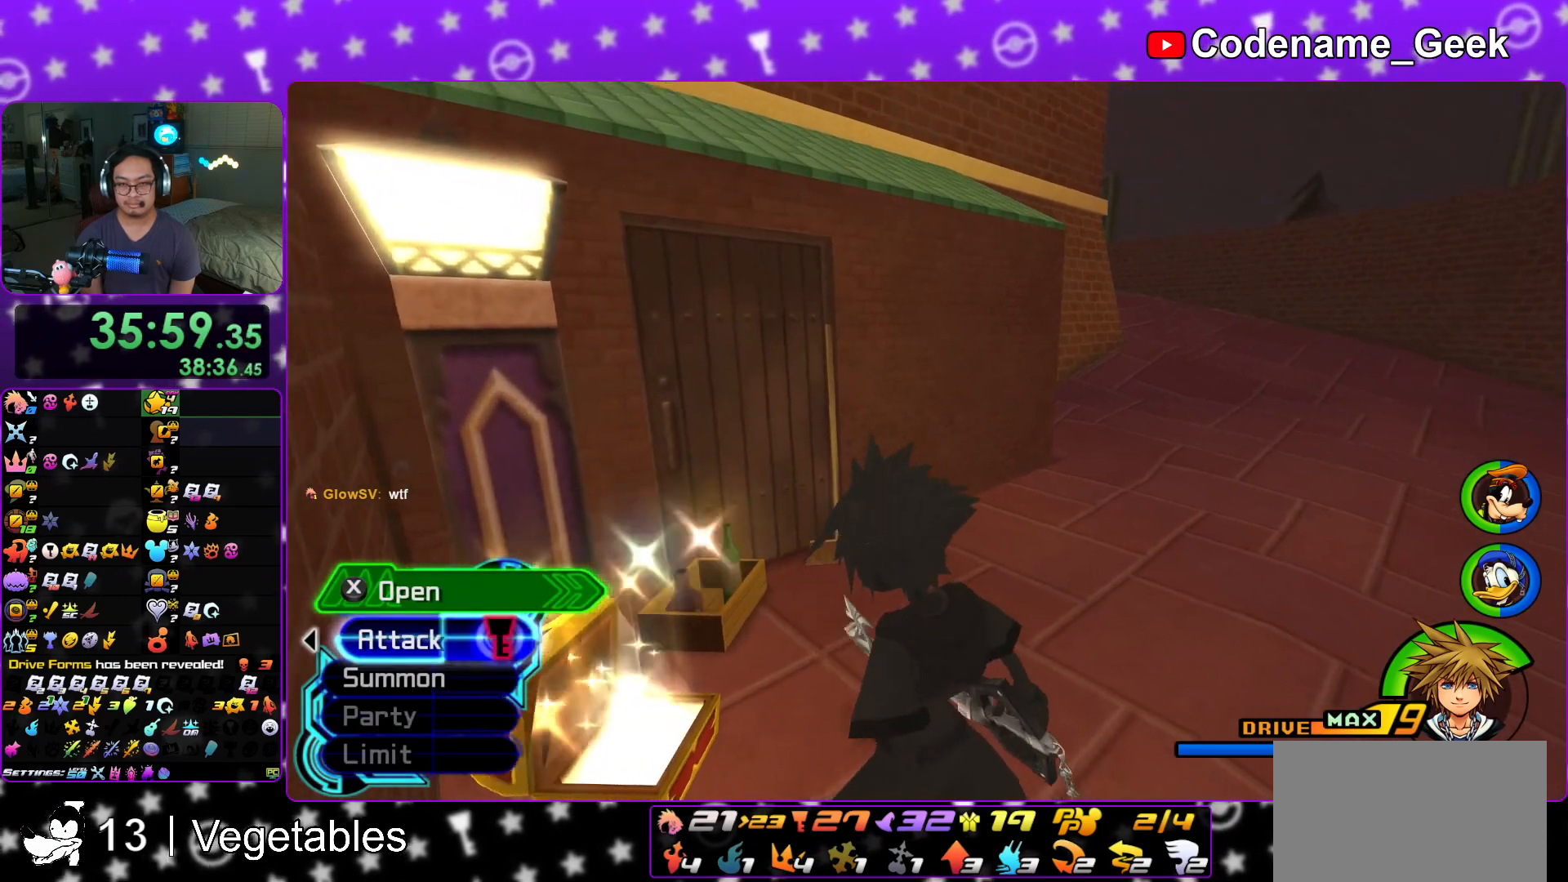
{"buttons": [], "left_stick": "up", "right_stick": "center", "events": [[116, "B", "down"], [116, "left_stick", "up"], [283, "B", "up"], [367, "B", "down"], [500, "B", "up"]]}
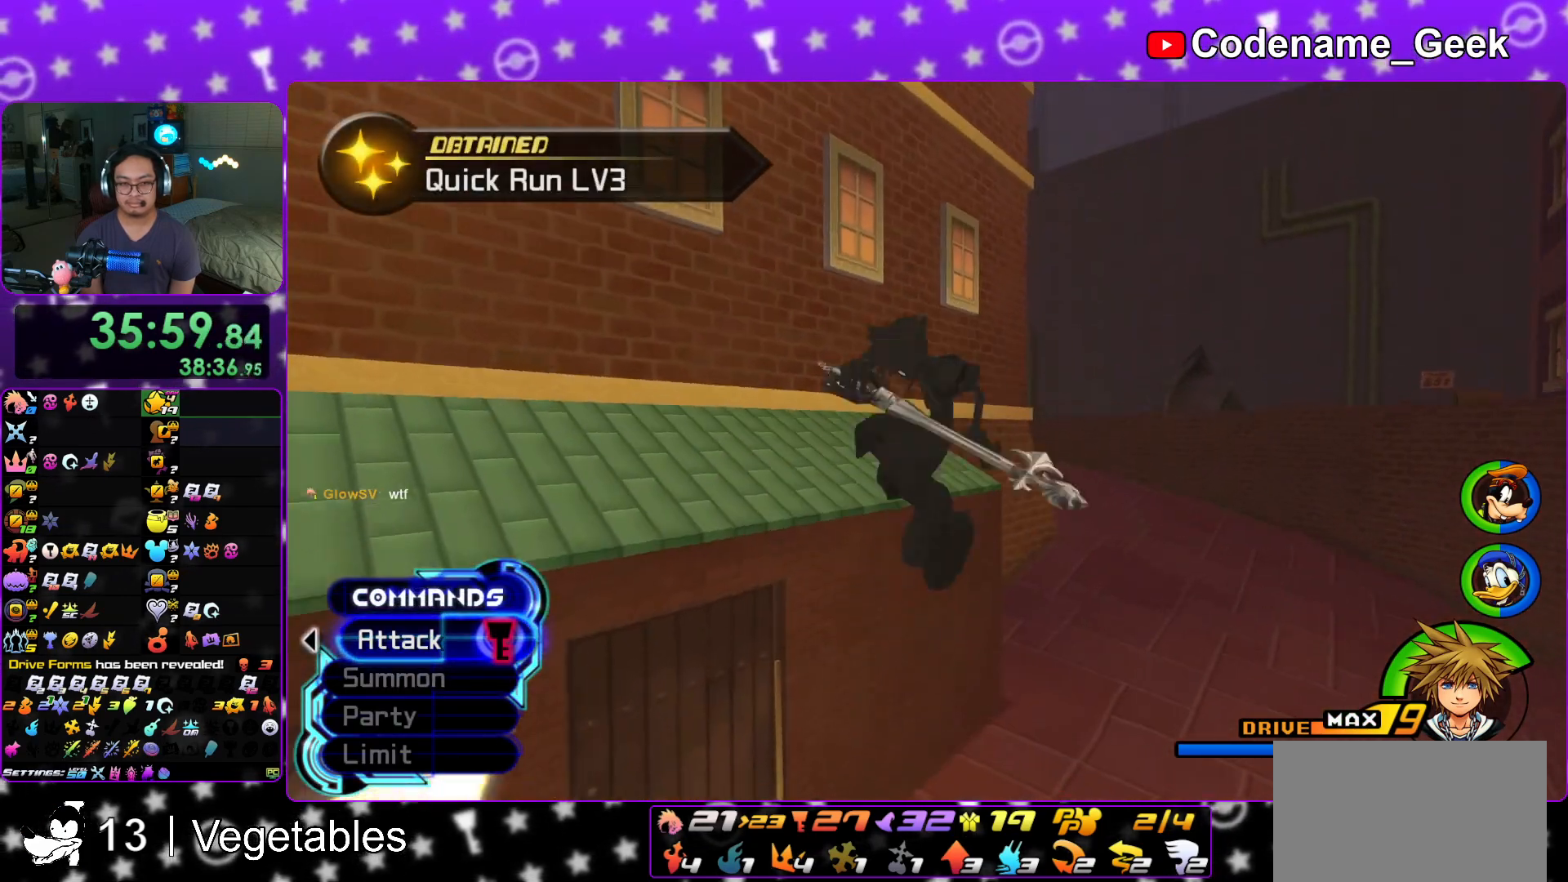
{"buttons": [], "left_stick": "left", "right_stick": "center", "events": [[17, "Y", "down"], [17, "left_stick", "up-left"], [167, "Y", "up"], [250, "left_stick", "up"], [300, "B", "down"], [434, "B", "up"], [501, "left_stick", "left"]]}
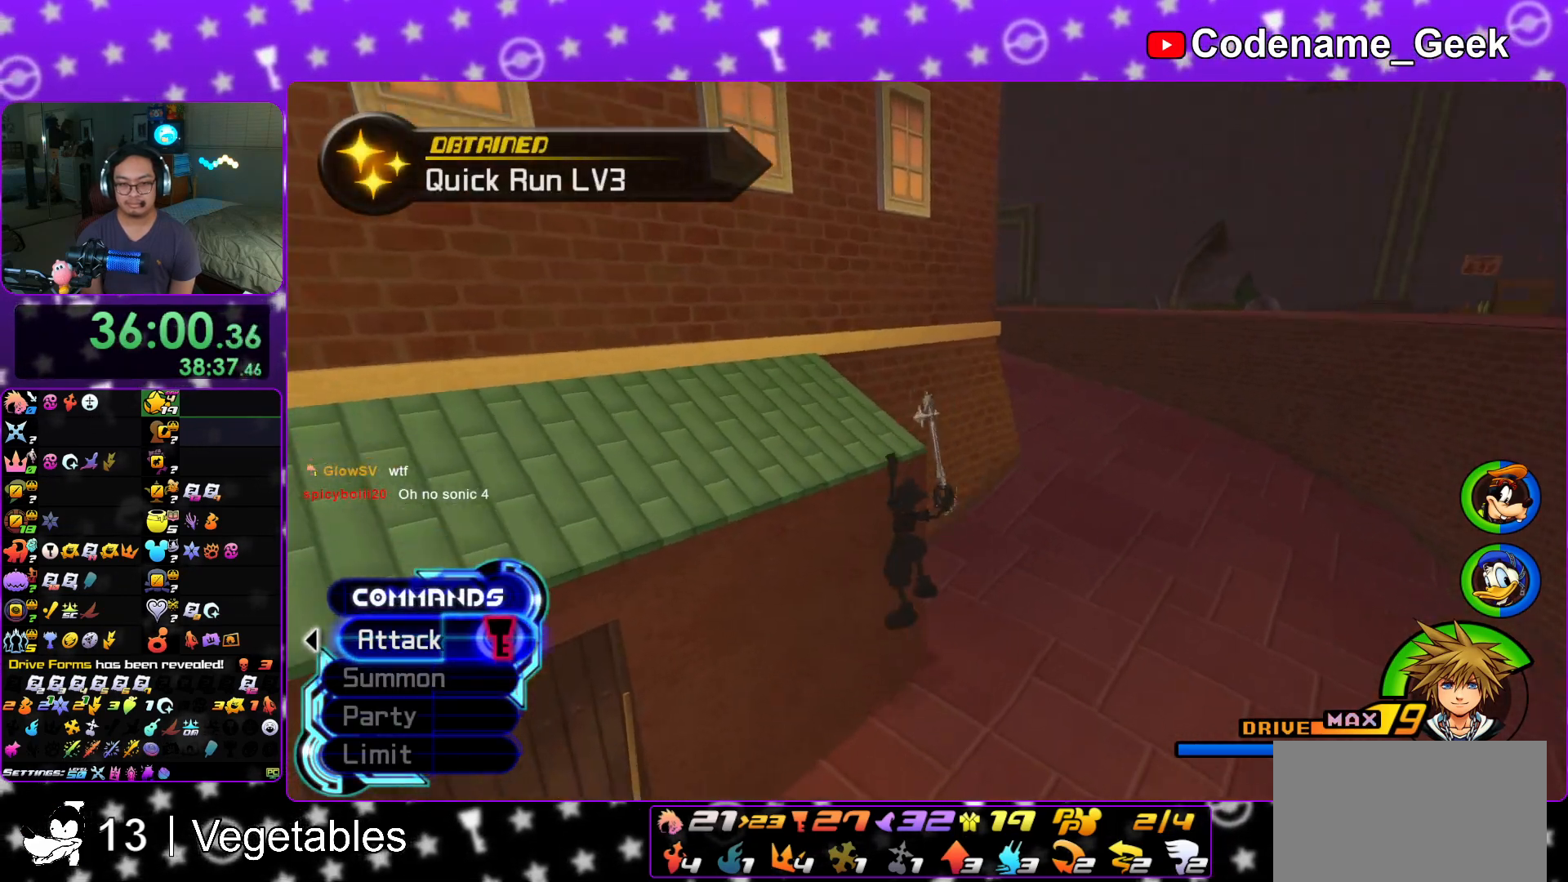
{"buttons": [], "left_stick": "up-left", "right_stick": "right", "events": [[200, "left_stick", "up-left"], [250, "right_stick", "right"]]}
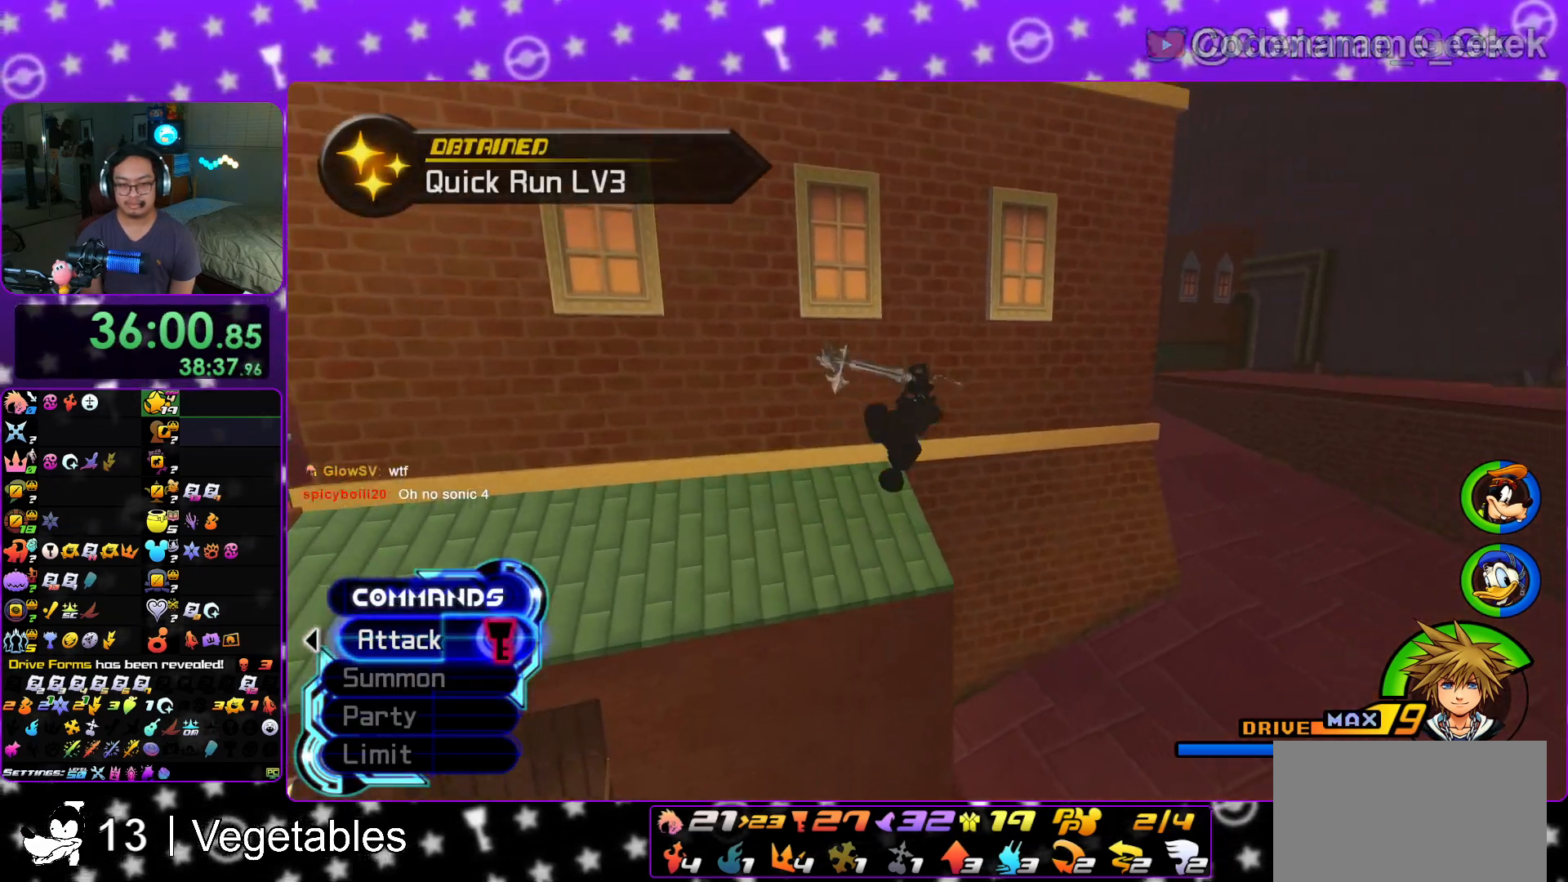
{"buttons": ["B"], "left_stick": "up-right", "right_stick": "center", "events": [[133, "left_stick", "left"], [317, "left_stick", "down"], [417, "left_stick", "right"], [417, "right_stick", "center"], [467, "B", "down"], [484, "left_stick", "up-right"]]}
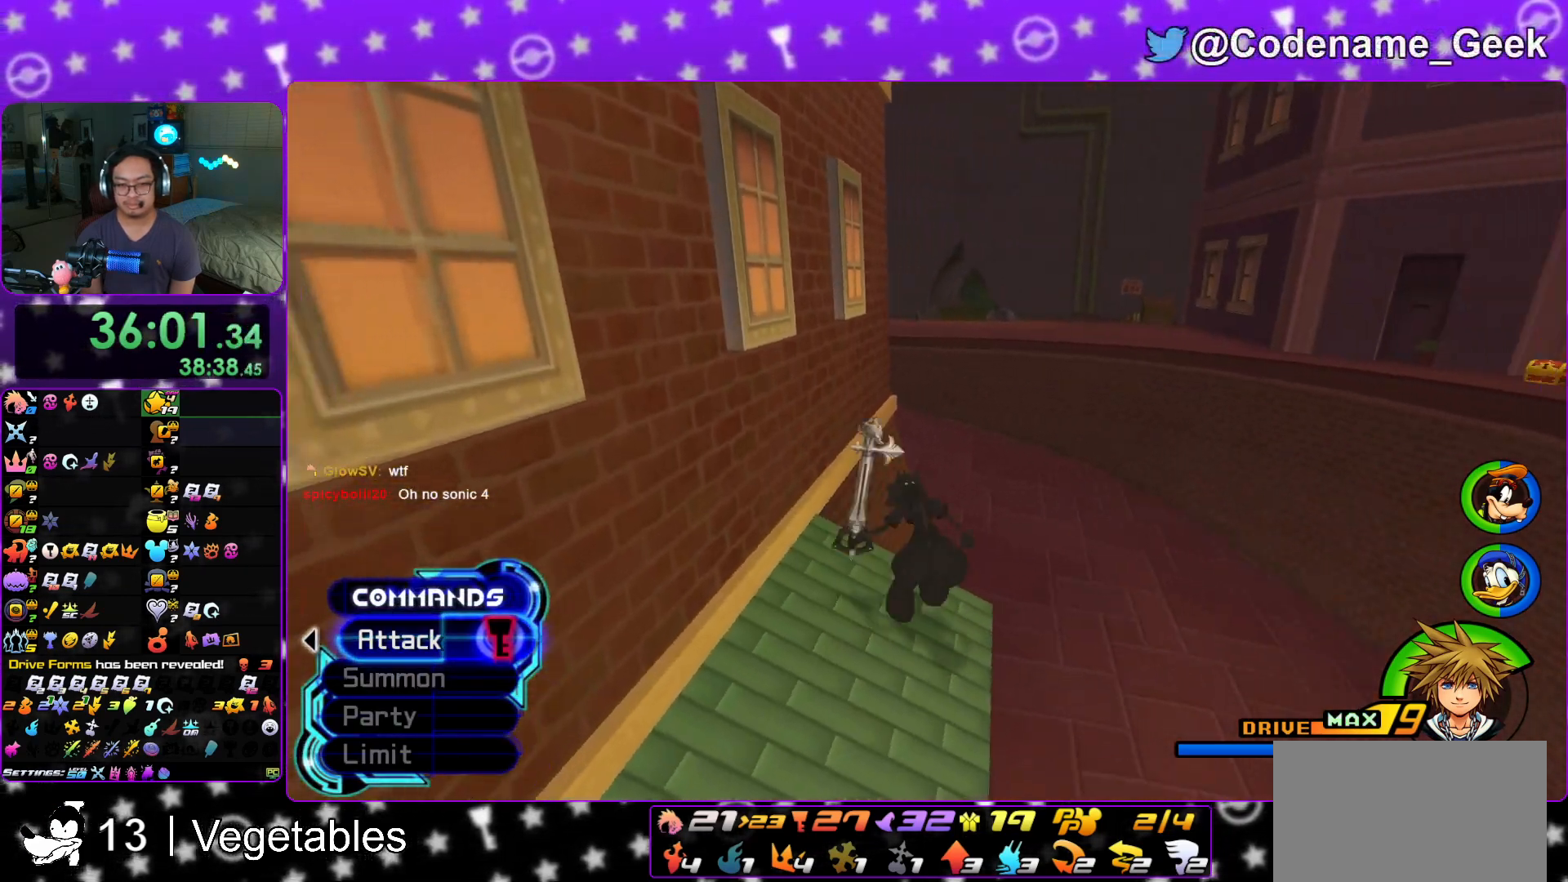
{"buttons": ["Y"], "left_stick": "up-right", "right_stick": "center", "events": [[166, "B", "up"], [216, "B", "down"], [350, "B", "up"], [400, "Y", "down"]]}
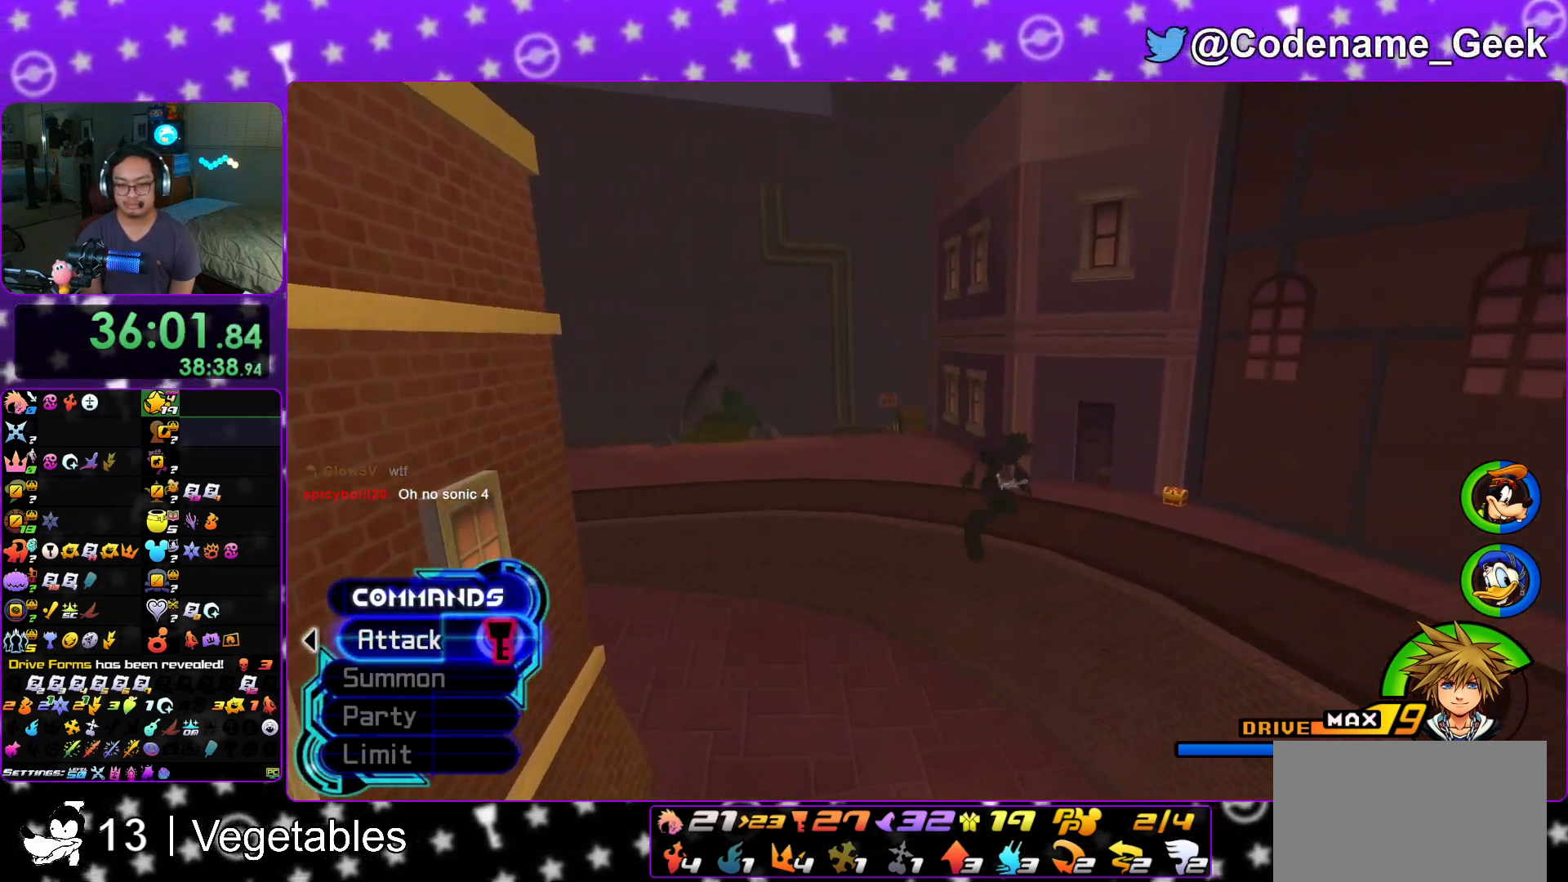
{"buttons": [], "left_stick": "up-right", "right_stick": "center", "events": [[434, "Y", "up"]]}
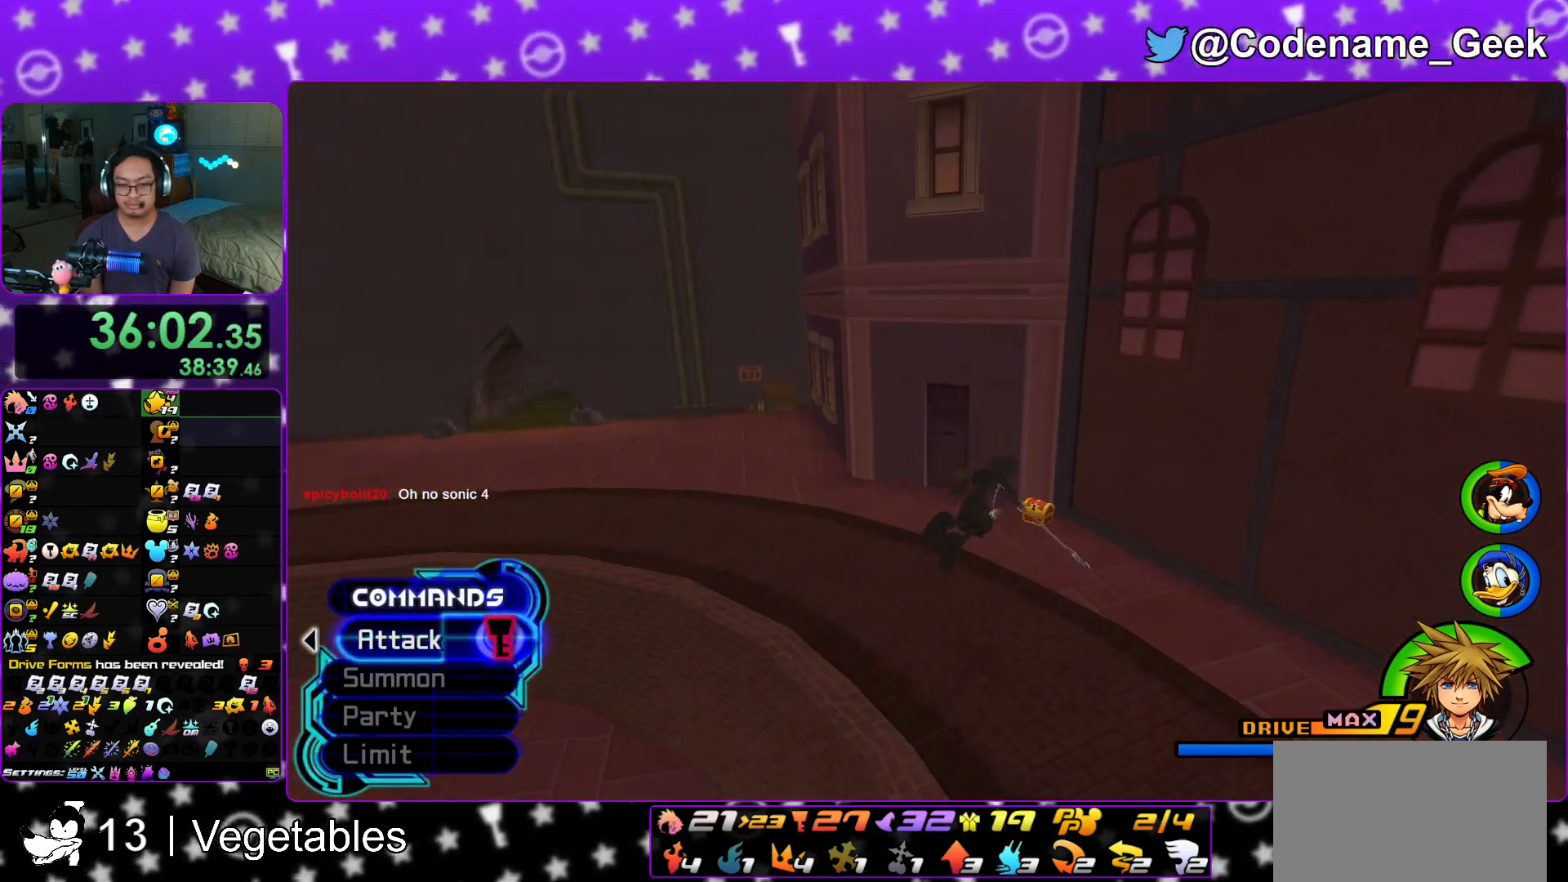
{"buttons": [], "left_stick": "up", "right_stick": "left", "events": [[67, "left_stick", "up"], [83, "right_stick", "left"], [133, "right_stick", "center"], [434, "right_stick", "left"]]}
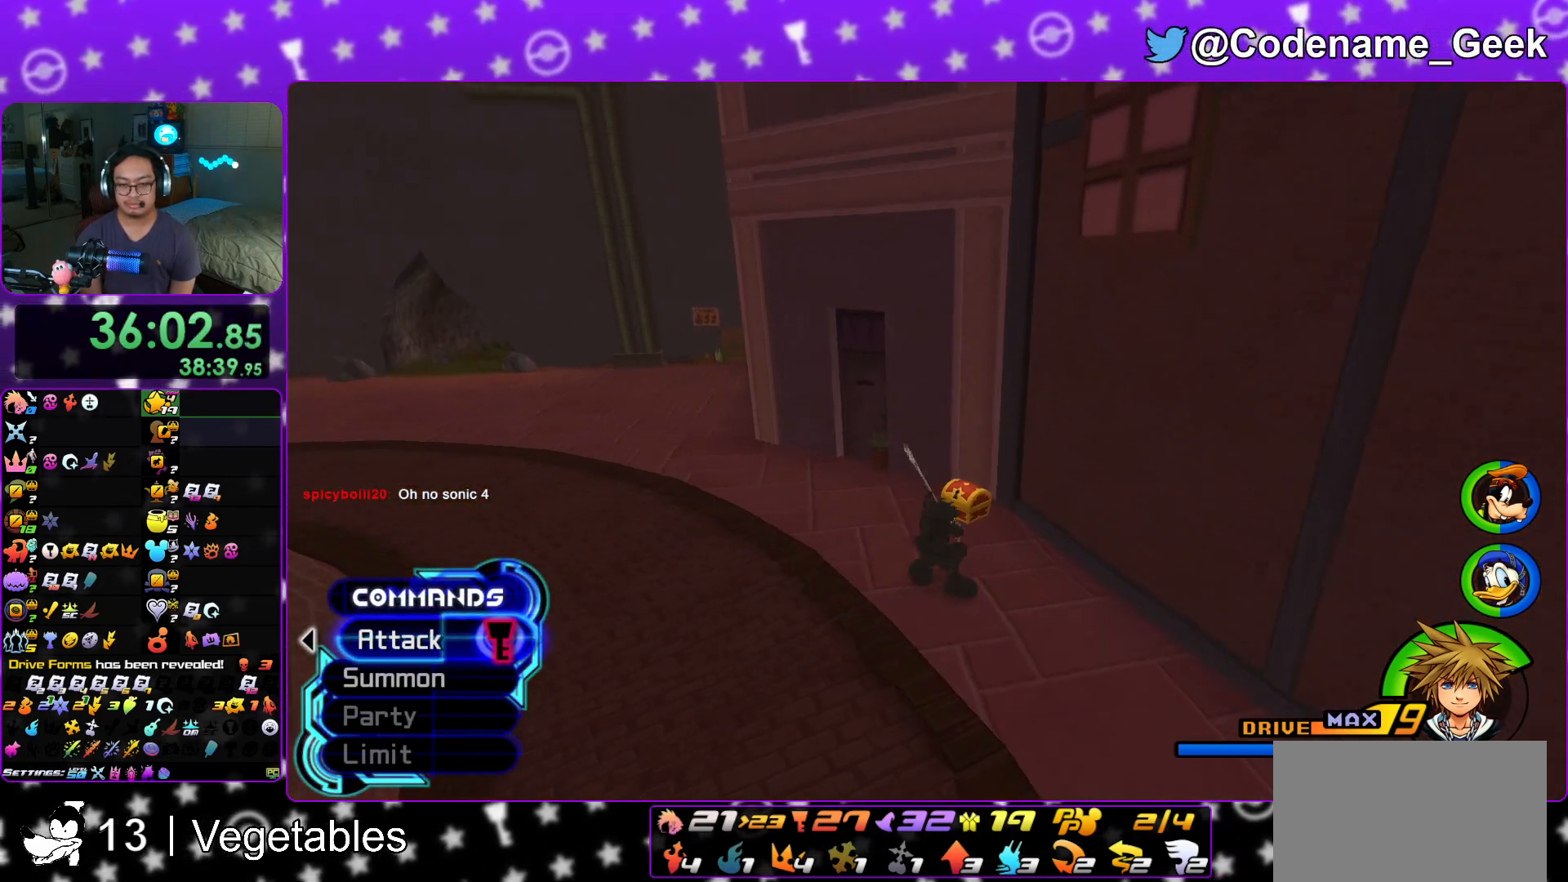
{"buttons": ["X"], "left_stick": "up", "right_stick": "center", "events": [[50, "right_stick", "center"], [134, "right_stick", "left"], [217, "X", "down"], [317, "X", "up"], [384, "X", "down"], [434, "right_stick", "center"]]}
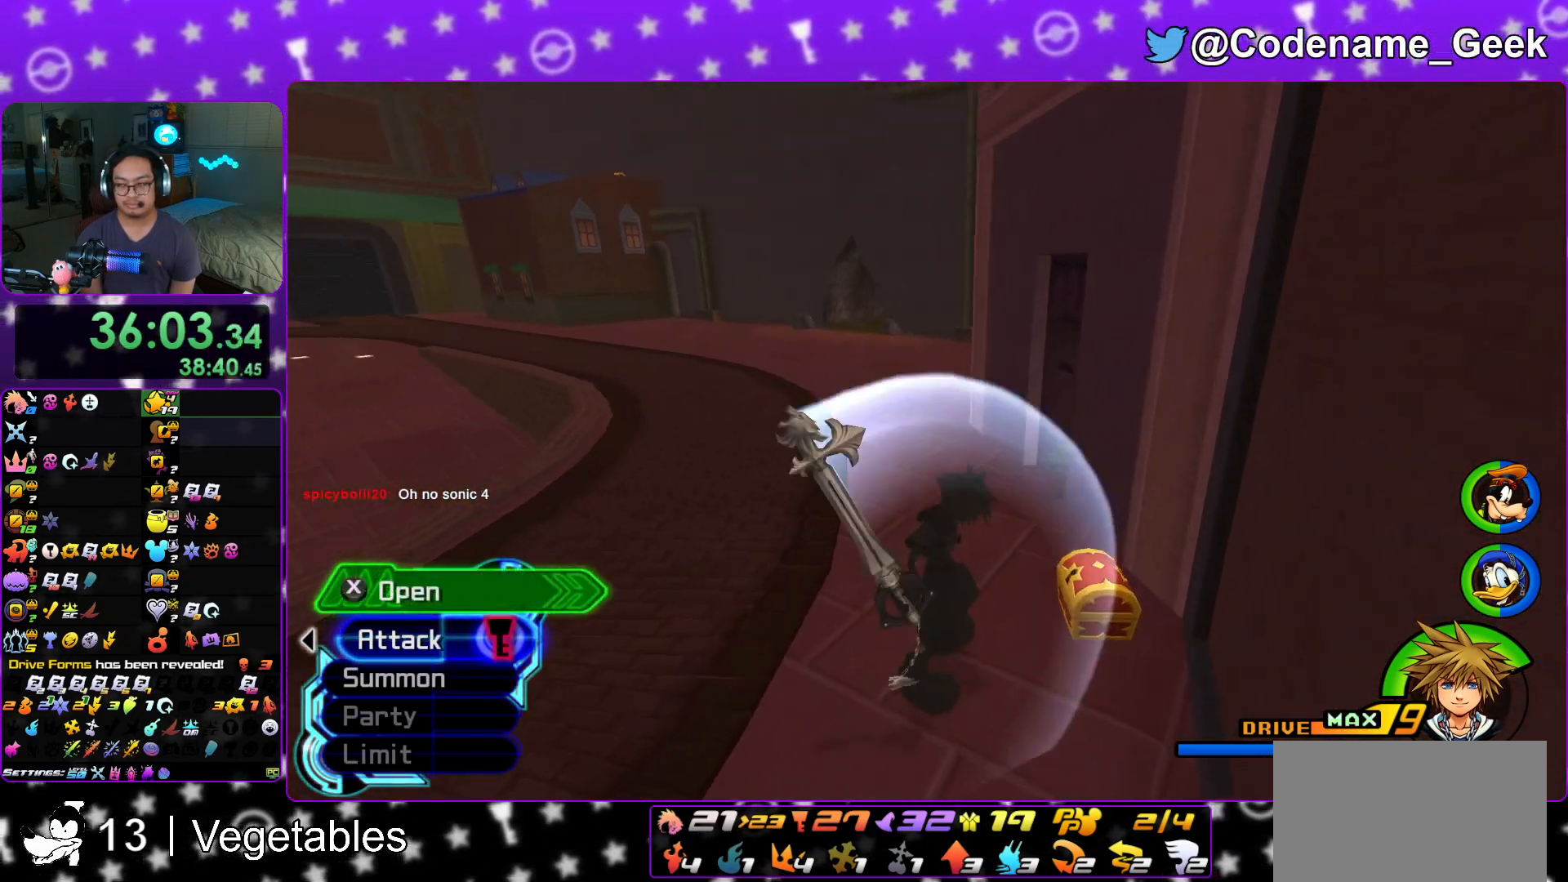
{"buttons": [], "left_stick": "center", "right_stick": "right", "events": [[17, "X", "up"], [83, "X", "down"], [83, "left_stick", "center"], [183, "L1", "down"], [183, "right_stick", "down-right"], [200, "X", "up"], [250, "L1", "up"], [250, "X", "down"], [250, "right_stick", "center"], [384, "X", "up"], [400, "L1", "down"], [467, "right_stick", "right"], [500, "L1", "up"]]}
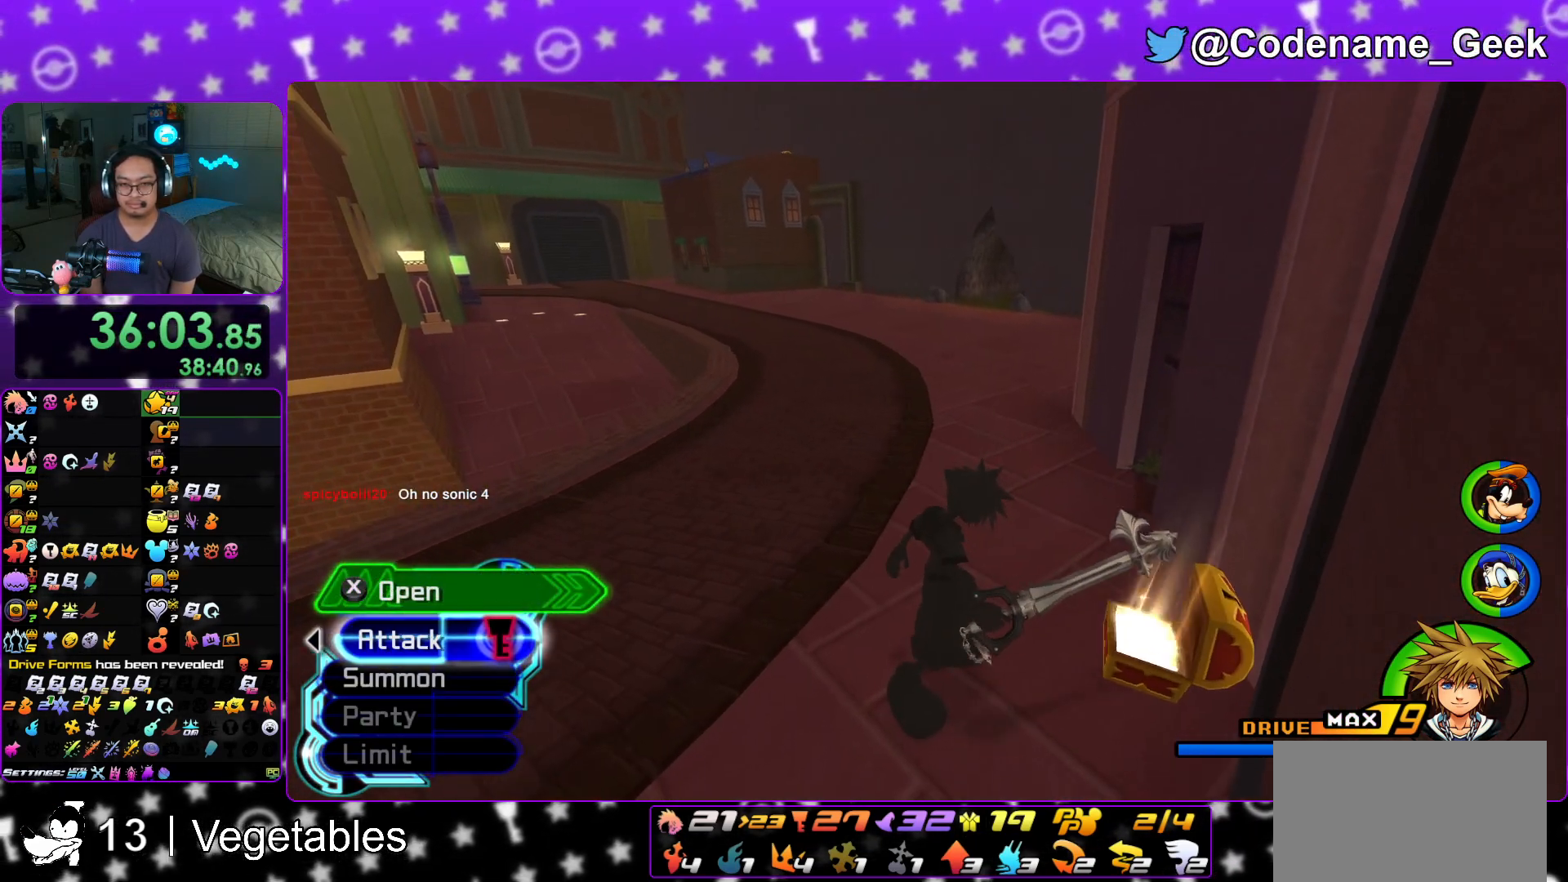
{"buttons": ["Y"], "left_stick": "up", "right_stick": "center", "events": [[34, "right_stick", "center"], [100, "left_stick", "up"], [334, "Y", "down"], [451, "Y", "up"], [501, "Y", "down"]]}
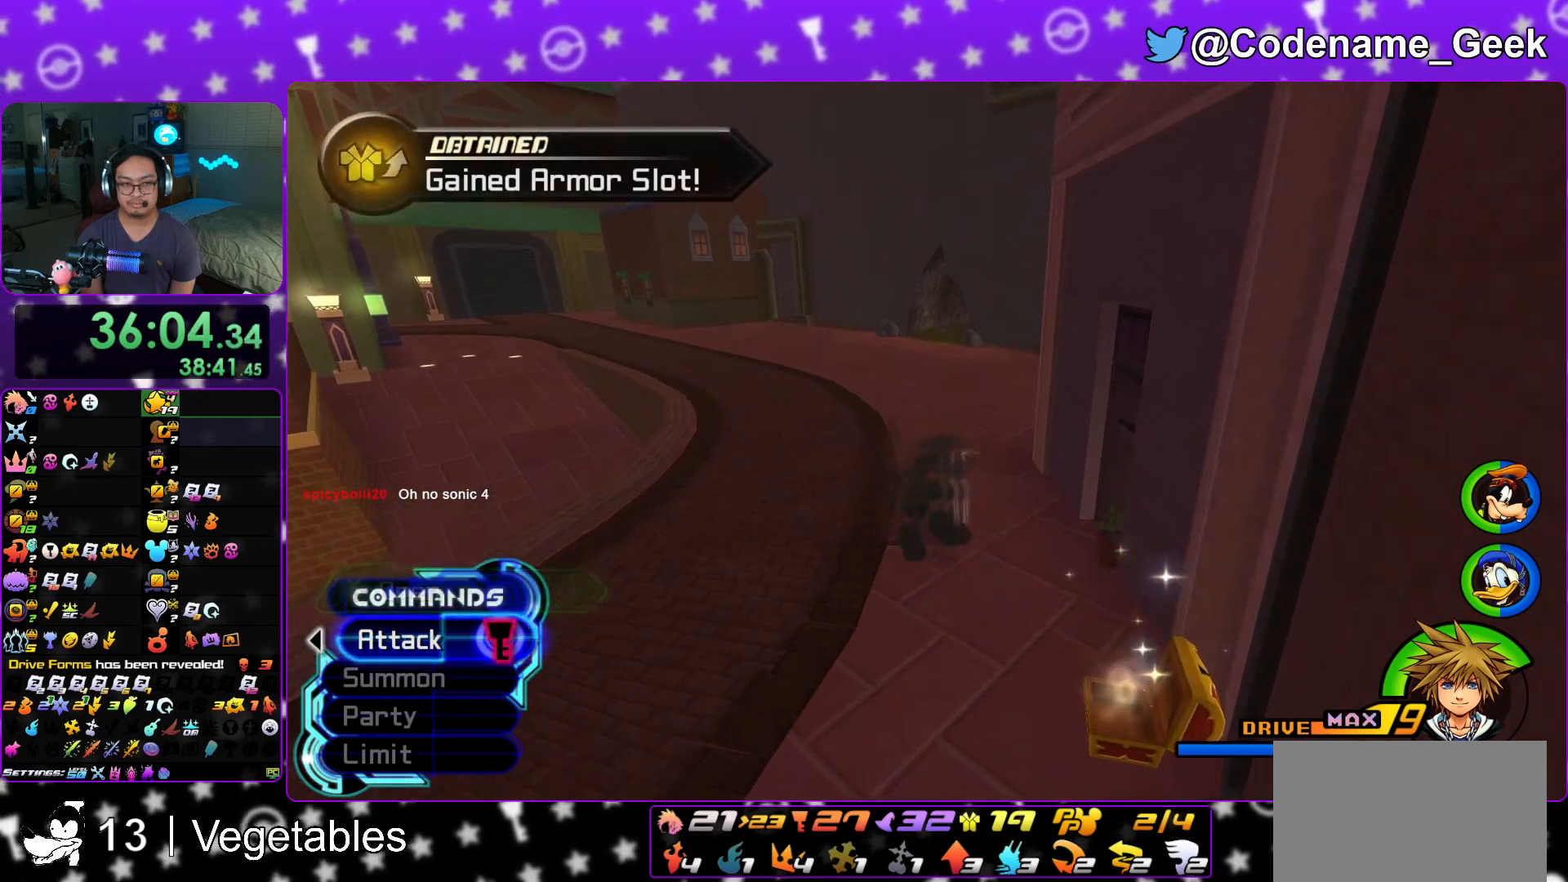
{"buttons": ["B"], "left_stick": "up", "right_stick": "center", "events": [[117, "Y", "up"], [167, "right_stick", "up"], [183, "Y", "down"], [233, "right_stick", "center"], [317, "Y", "up"], [434, "B", "down"]]}
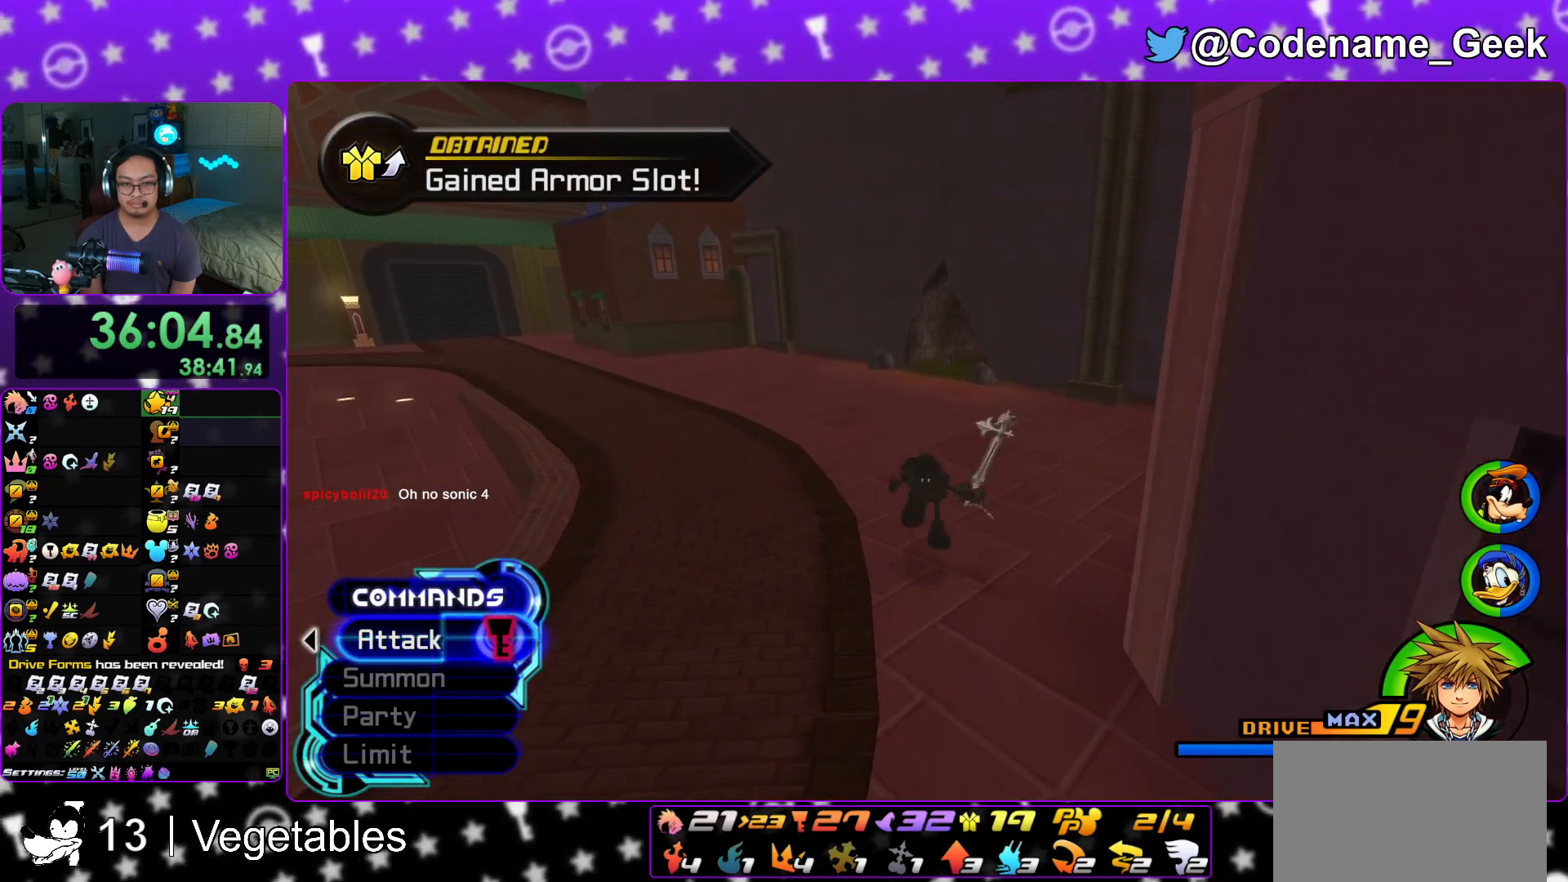
{"buttons": ["Y"], "left_stick": "up", "right_stick": "center", "events": [[34, "B", "up"], [117, "B", "down"], [201, "B", "up"], [201, "Y", "down"]]}
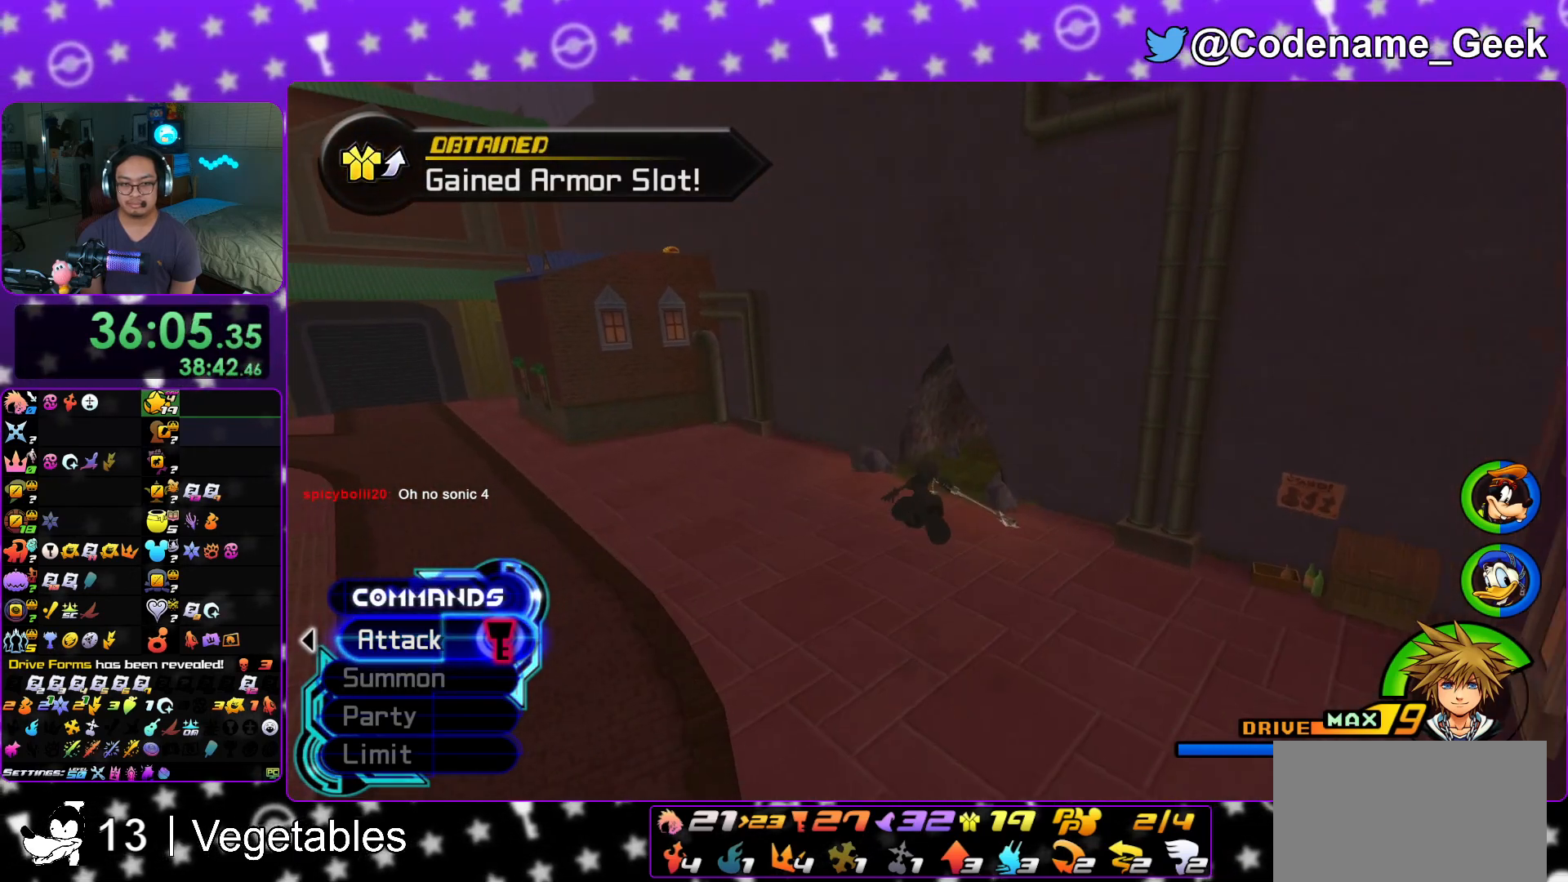
{"buttons": ["Y"], "left_stick": "up", "right_stick": "center", "events": [[283, "right_stick", "right"], [450, "right_stick", "center"]]}